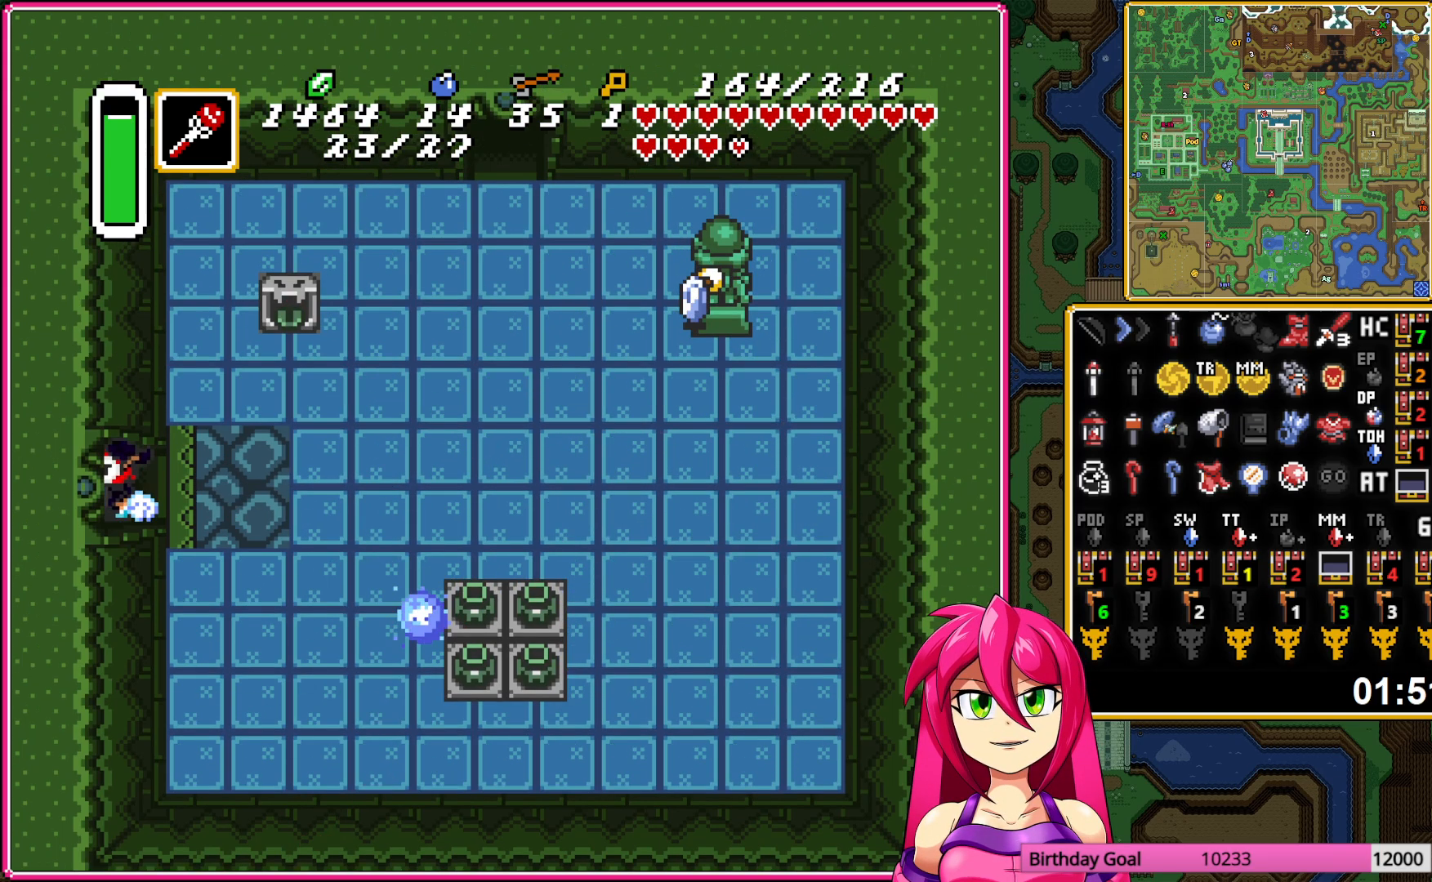
Gameplay with a controller (Nintendo layout); each line is a JSON object with the inputs held at the frame after it. "events" lists button and stick changes between this image and that frame as [ms after this image, input, new state], when the widget could be followed in between. Not read: L3 R3.
{"buttons": ["A", "DPAD_LEFT"], "events": [[217, "DPAD_LEFT", "down"], [317, "A", "down"], [400, "A", "up"], [500, "A", "down"]]}
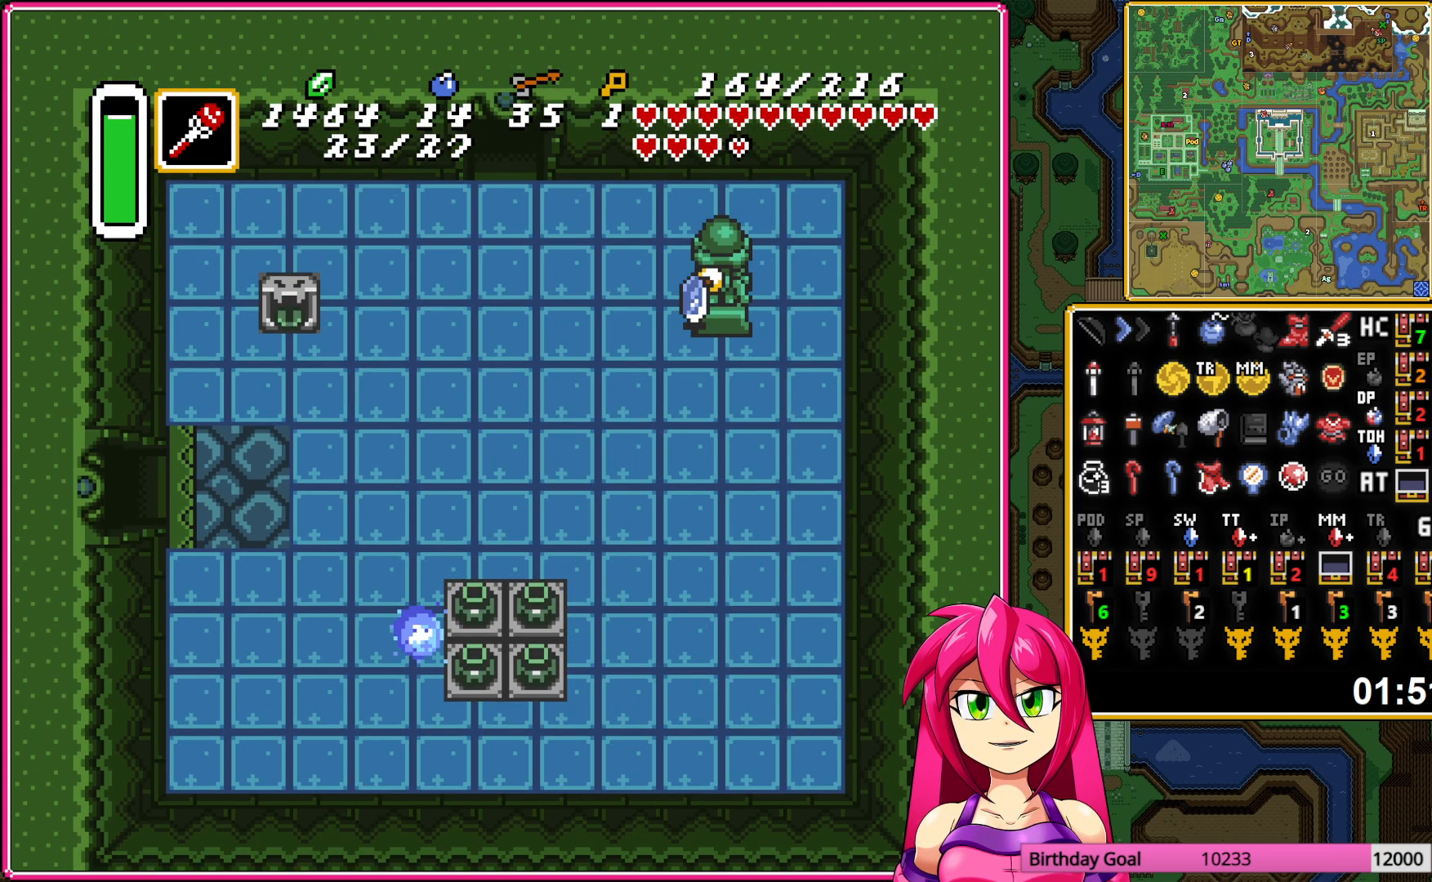
{"buttons": ["DPAD_LEFT"], "events": [[117, "A", "up"], [200, "A", "down"], [300, "A", "up"], [383, "A", "down"], [467, "A", "up"]]}
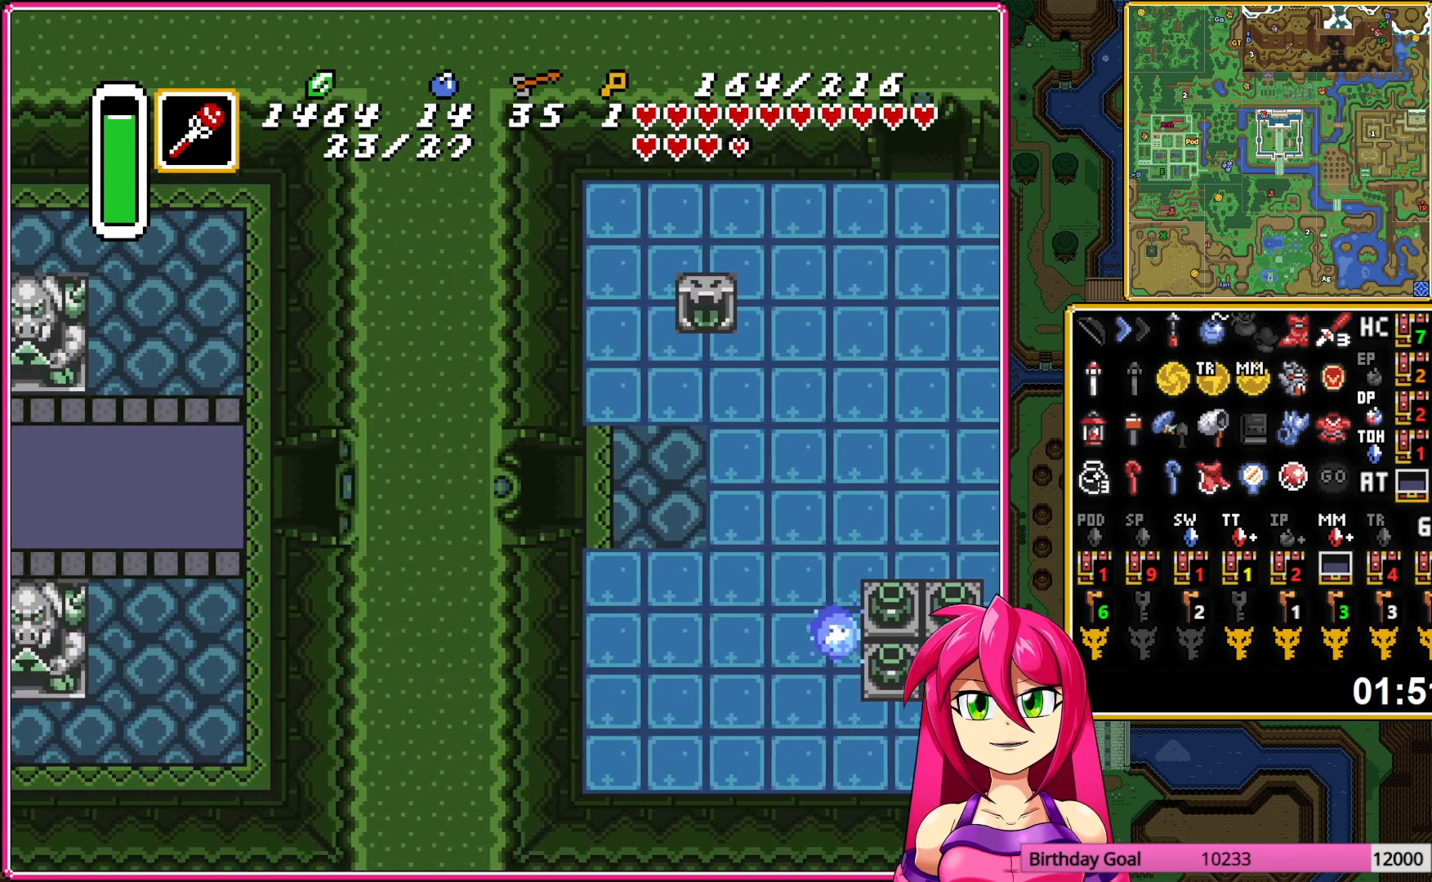
{"buttons": ["DPAD_LEFT"], "events": [[50, "A", "down"], [150, "A", "up"], [217, "A", "down"], [350, "A", "up"]]}
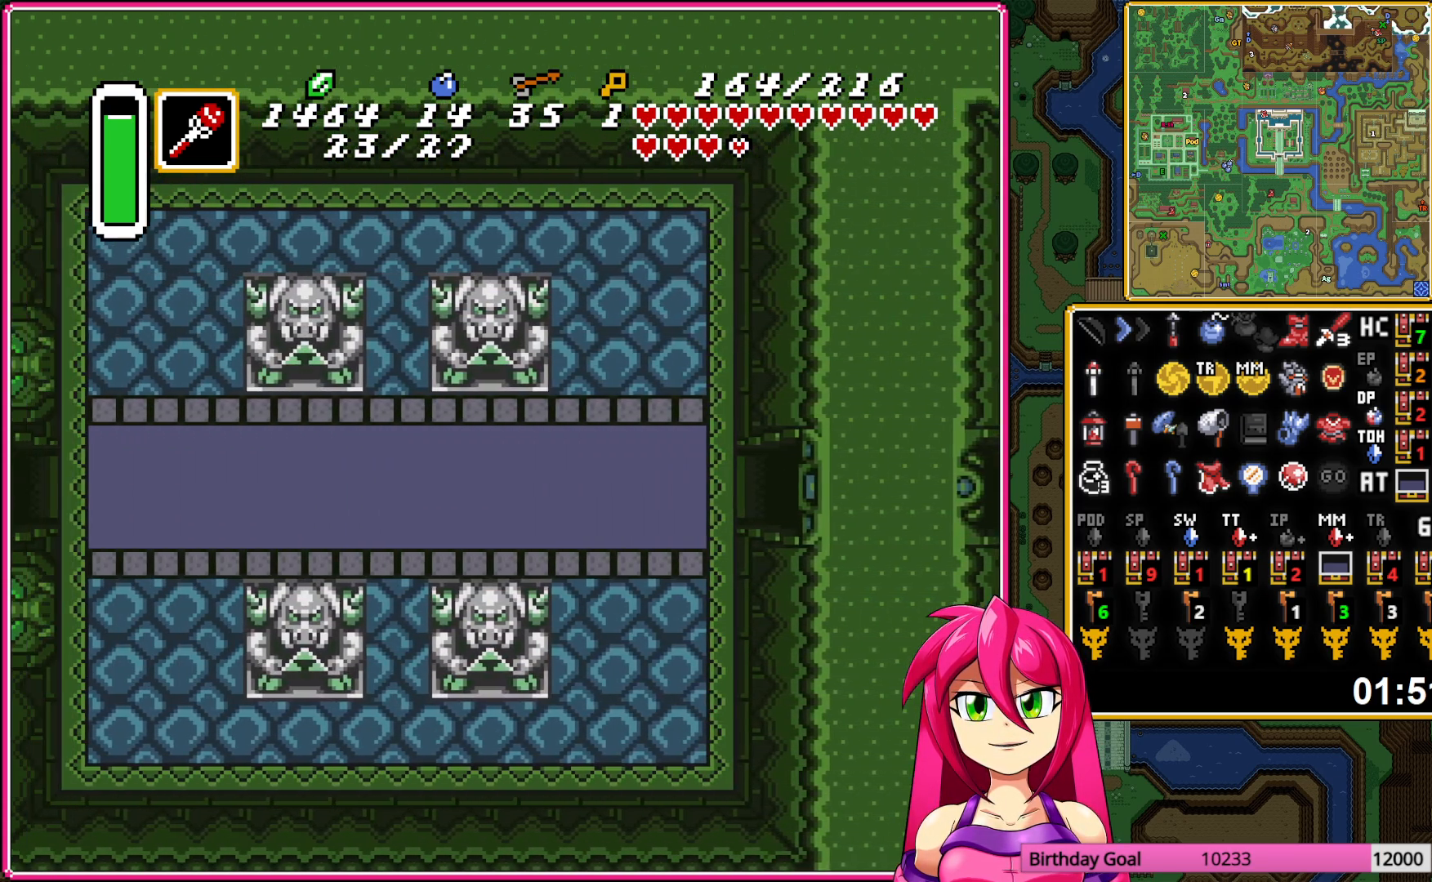
{"buttons": ["A"], "events": [[167, "A", "down"], [483, "DPAD_LEFT", "up"]]}
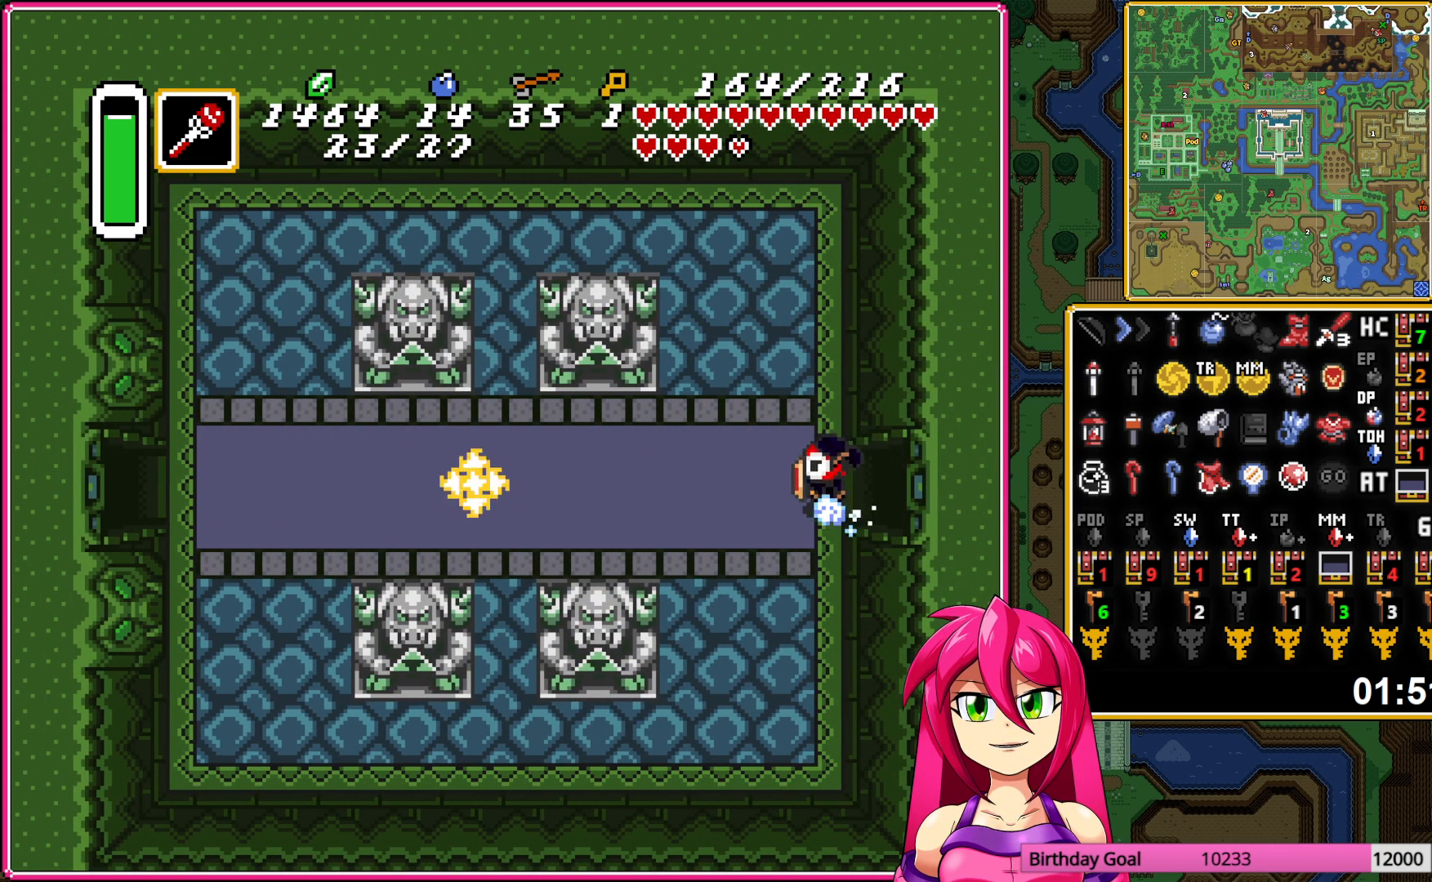
{"buttons": ["A"], "events": []}
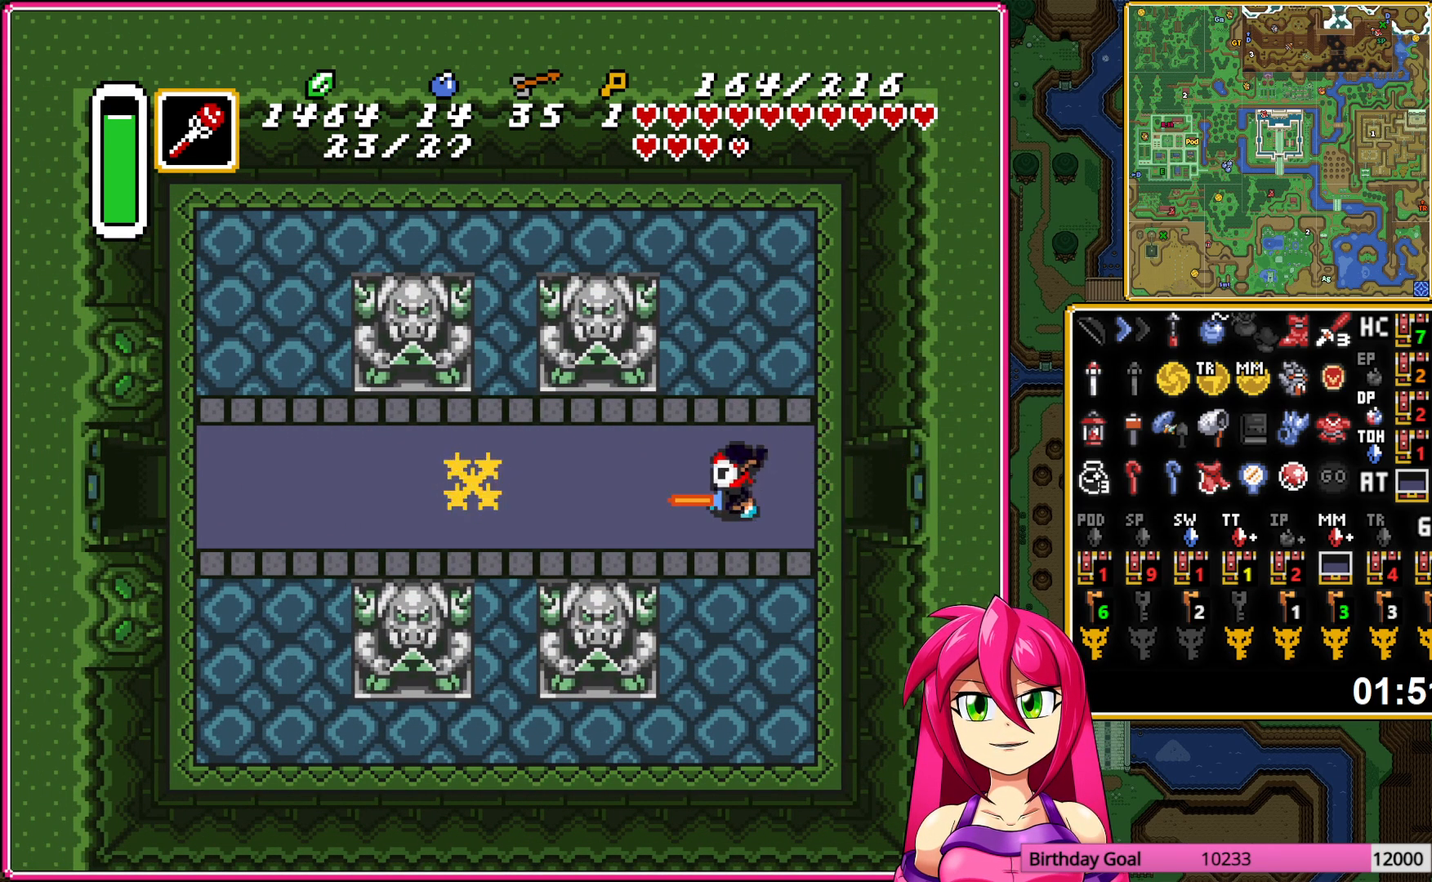
{"buttons": ["A"], "events": []}
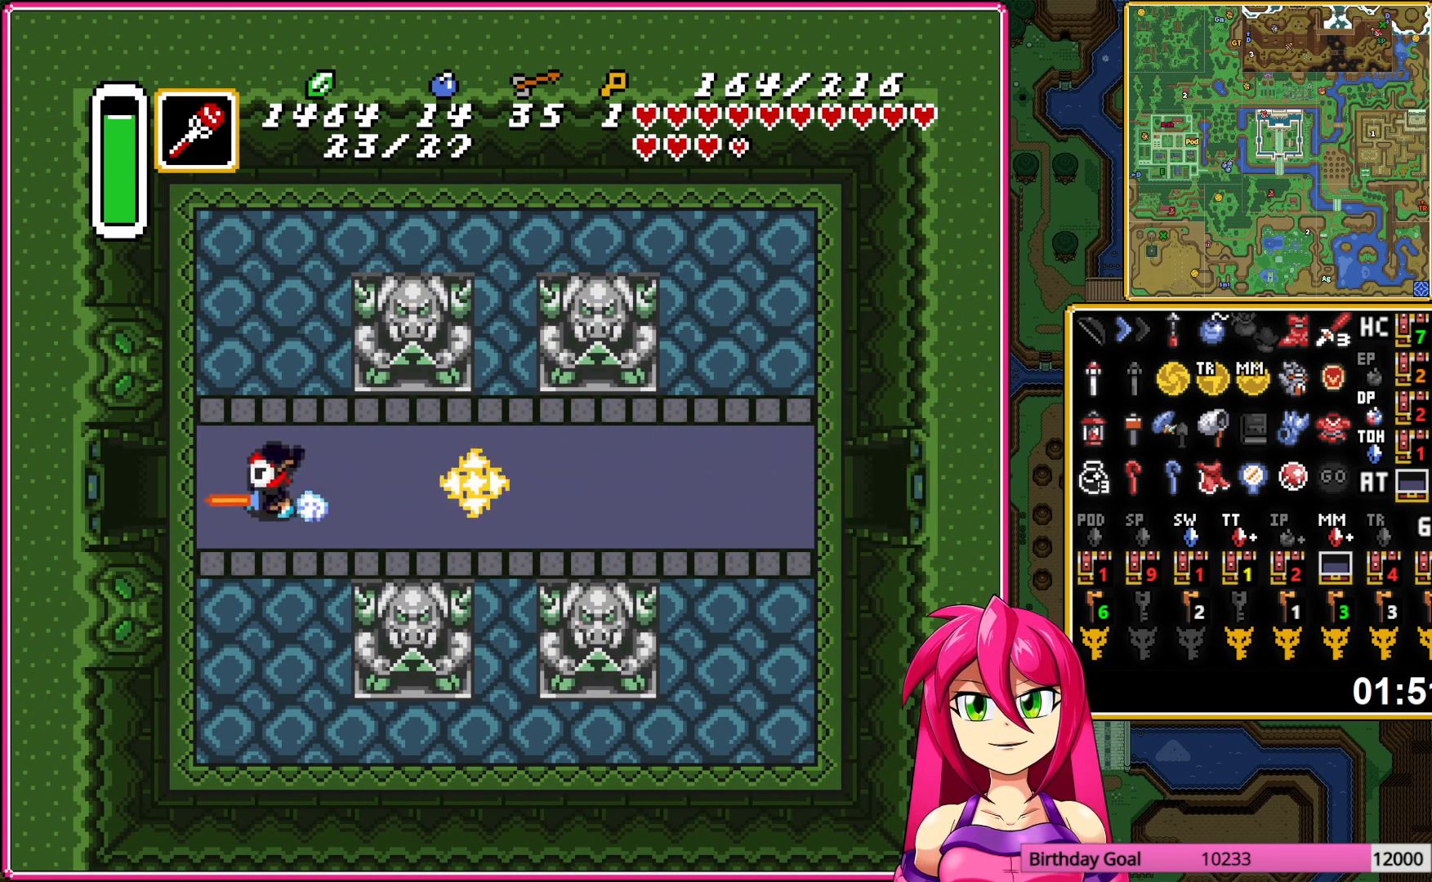
{"buttons": [], "events": [[450, "A", "up"]]}
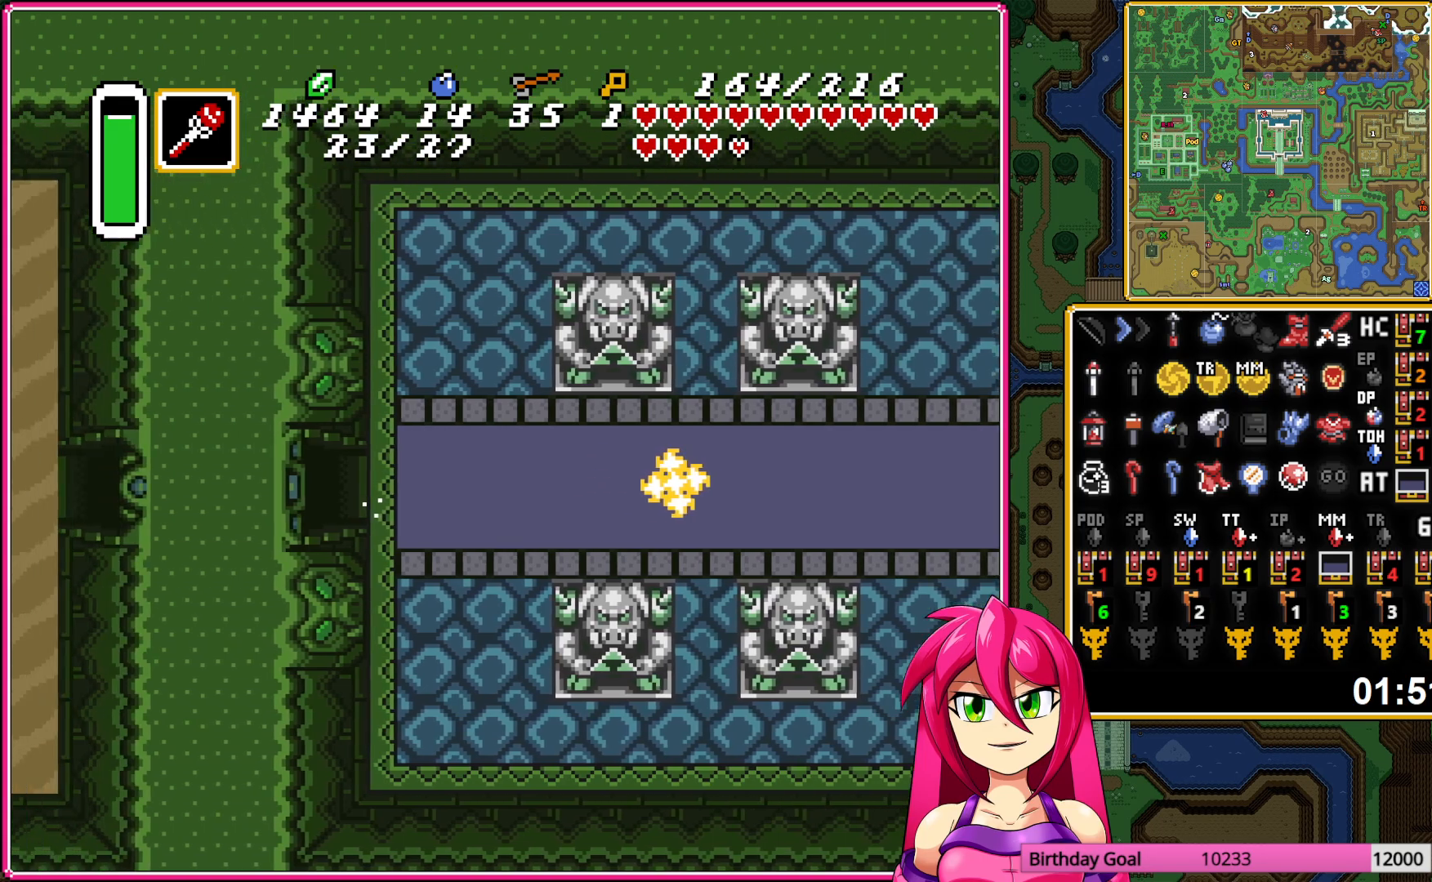
{"buttons": ["DPAD_LEFT"], "events": [[217, "DPAD_LEFT", "down"]]}
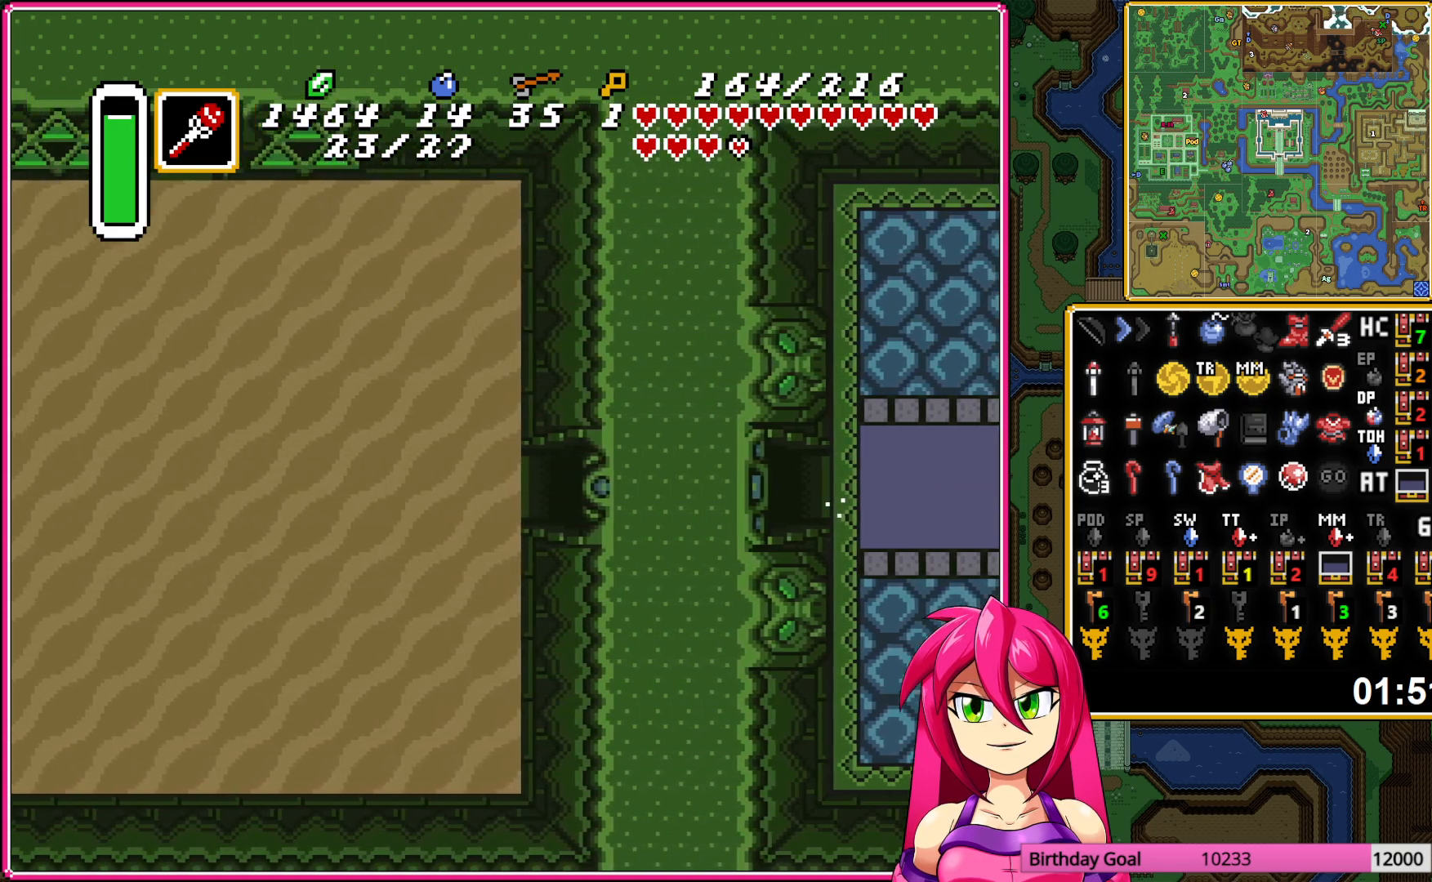
{"buttons": ["DPAD_LEFT"], "events": []}
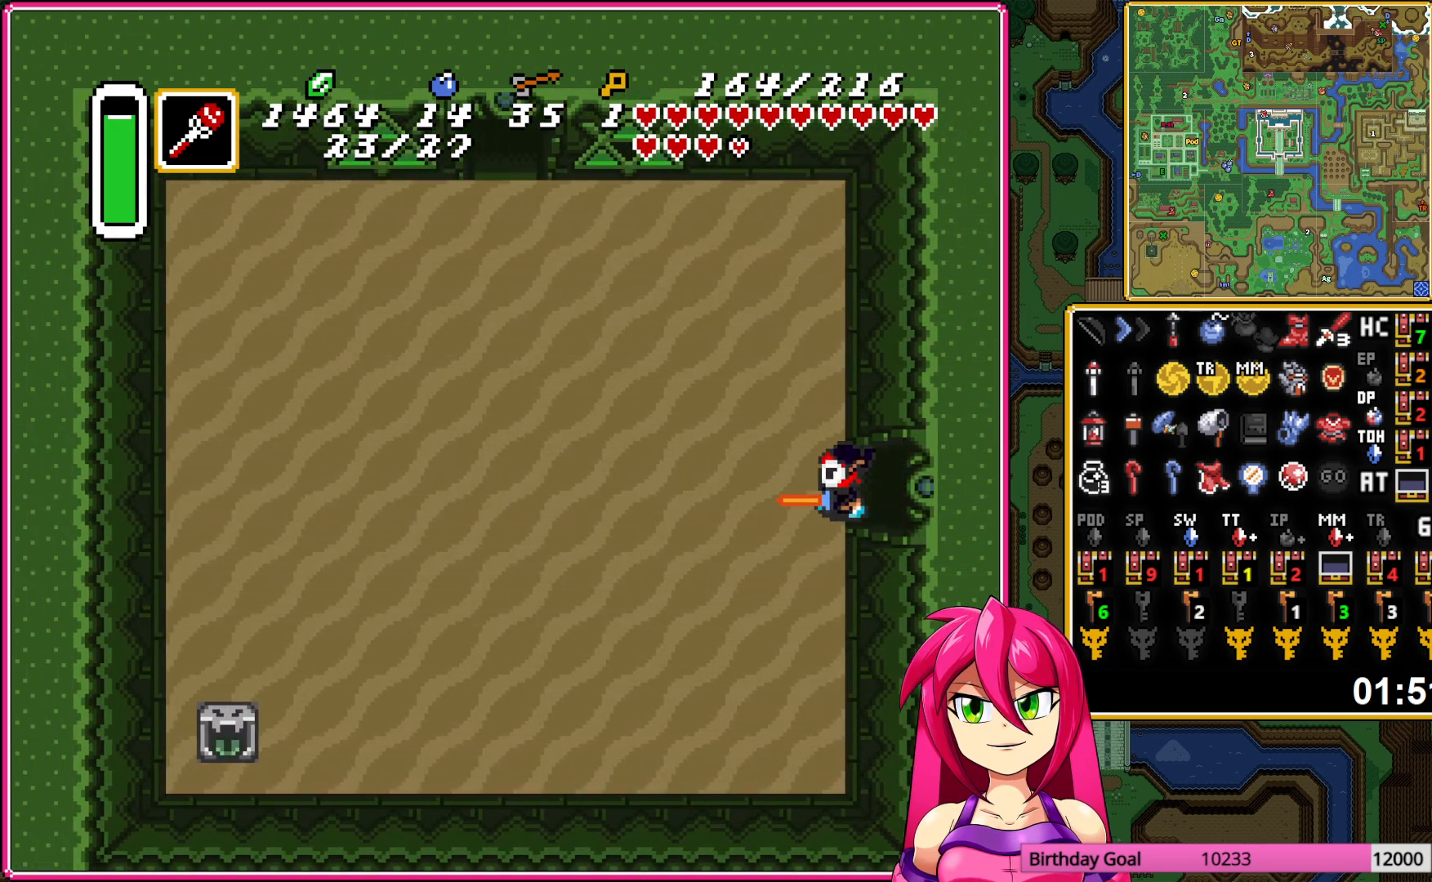
{"buttons": ["B"], "events": [[267, "DPAD_DOWN", "down"], [283, "DPAD_LEFT", "up"], [350, "B", "down"], [483, "DPAD_DOWN", "up"]]}
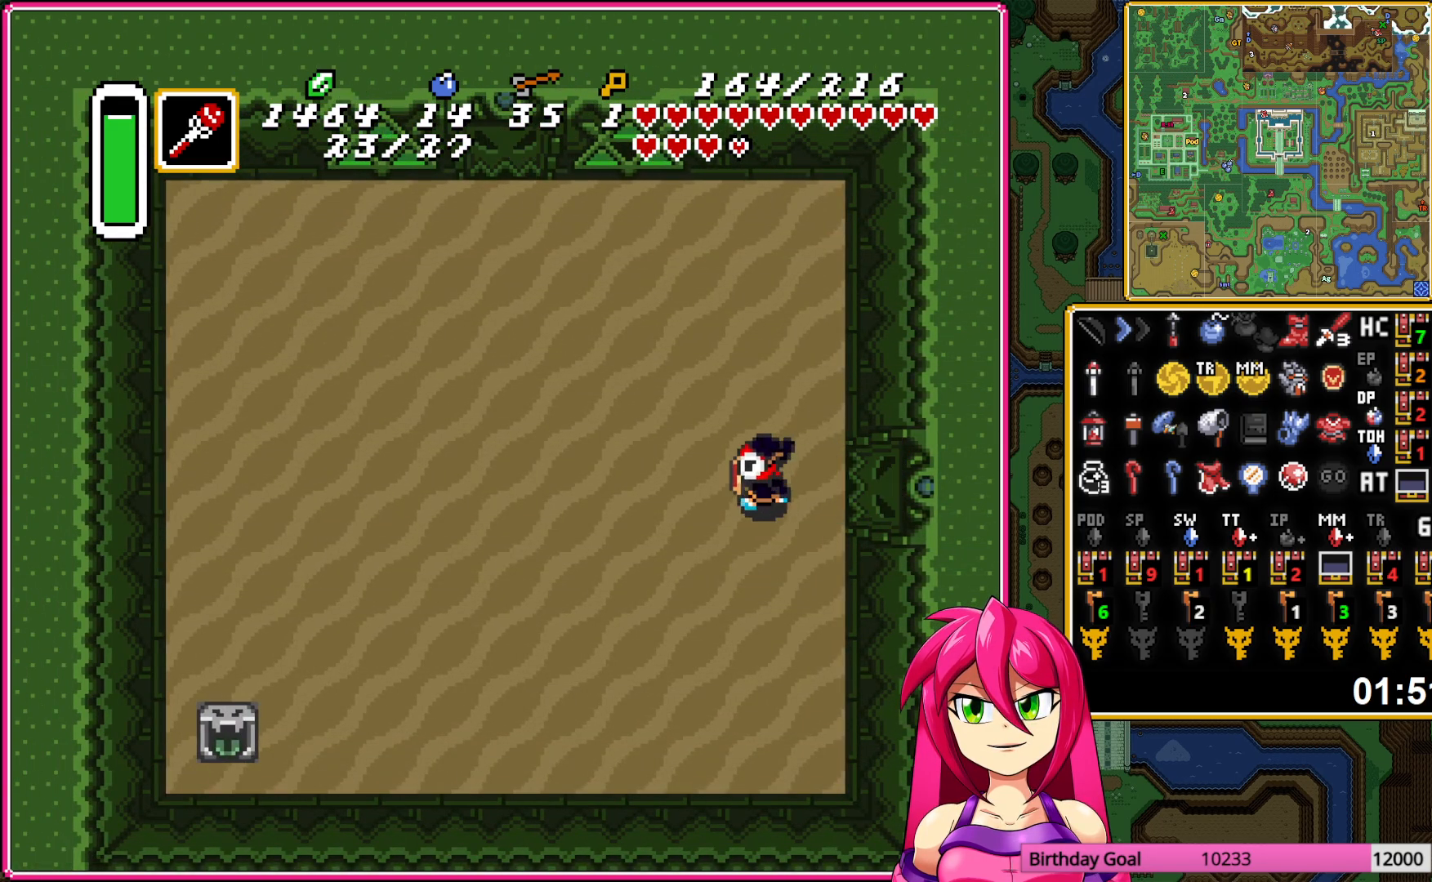
{"buttons": ["B", "DPAD_LEFT"], "events": [[133, "DPAD_LEFT", "down"]]}
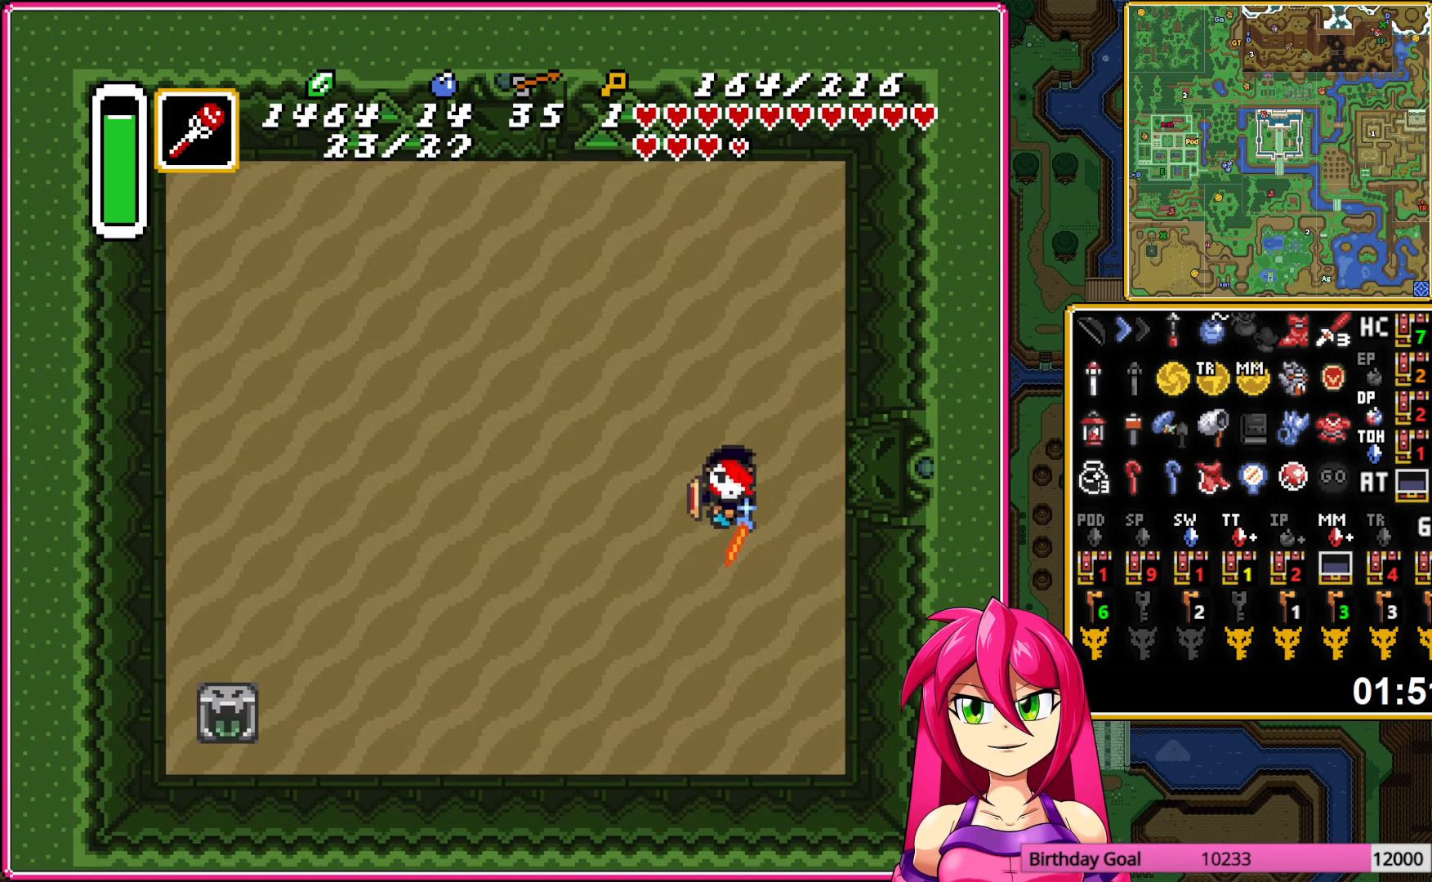
{"buttons": ["B", "DPAD_UP"], "events": [[333, "DPAD_LEFT", "up"], [483, "DPAD_UP", "down"]]}
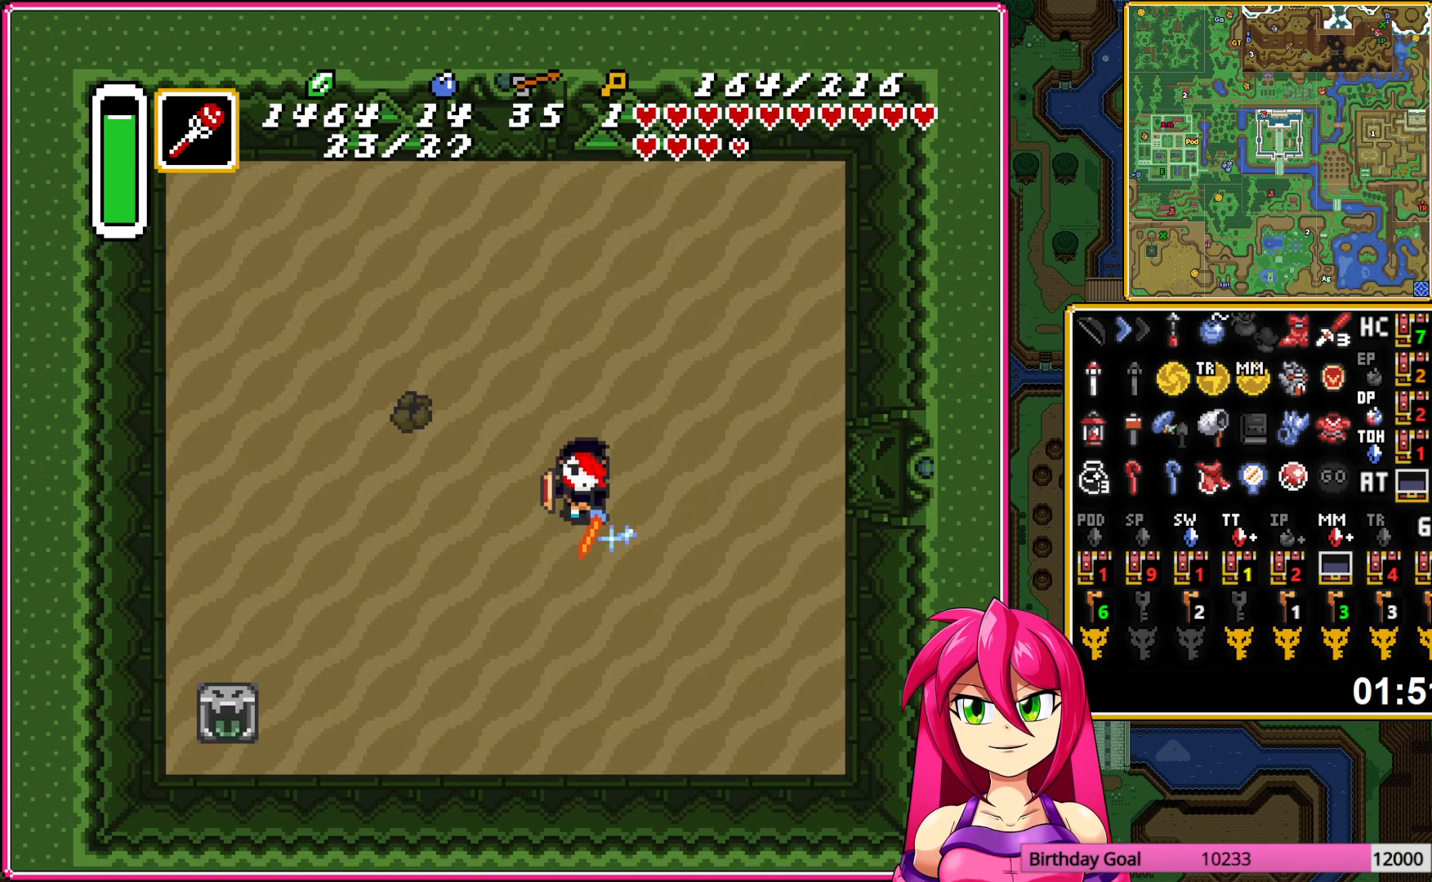
{"buttons": ["B", "DPAD_UP", "DPAD_LEFT"], "events": [[300, "DPAD_UP", "up"], [450, "DPAD_LEFT", "down"], [450, "DPAD_UP", "down"]]}
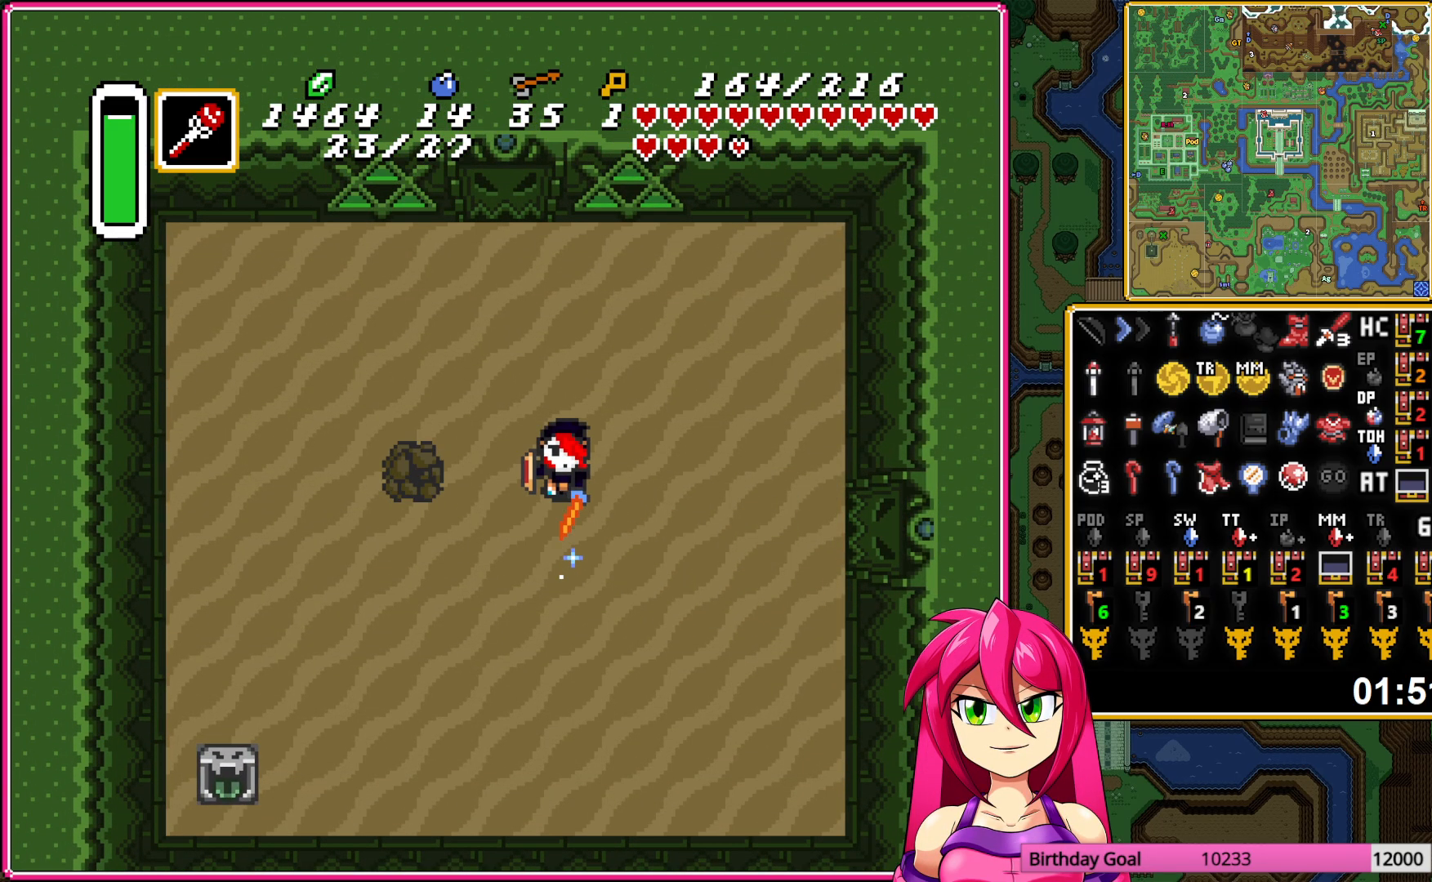
{"buttons": ["B", "DPAD_LEFT"], "events": [[167, "DPAD_UP", "up"], [183, "DPAD_LEFT", "up"], [350, "DPAD_UP", "down"], [383, "DPAD_LEFT", "down"], [450, "DPAD_UP", "up"]]}
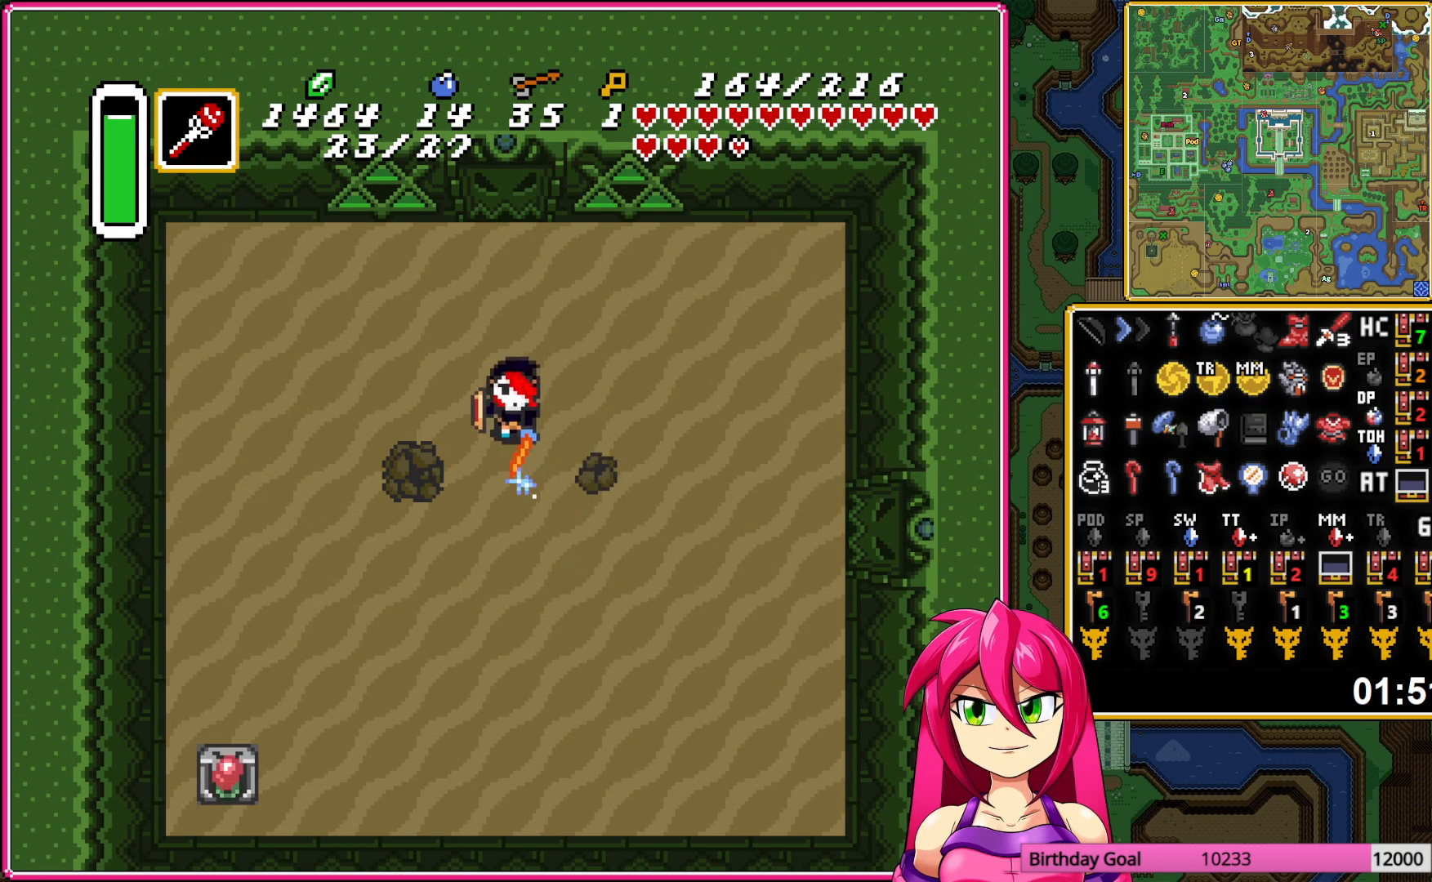
{"buttons": ["B"], "events": [[200, "B", "up"], [200, "DPAD_LEFT", "up"], [283, "B", "down"], [400, "B", "up"], [467, "B", "down"]]}
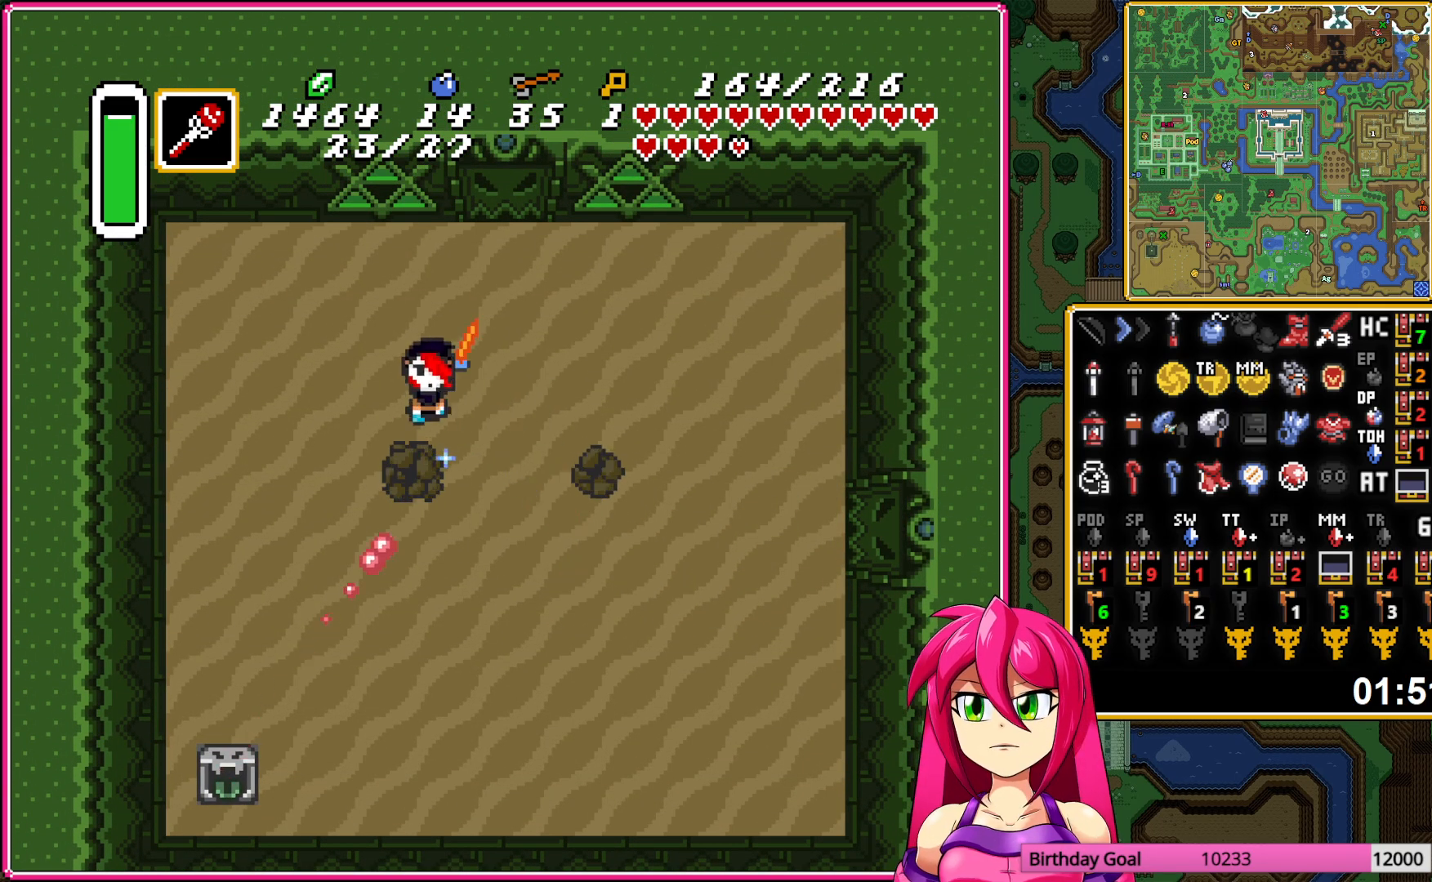
{"buttons": ["DPAD_UP", "DPAD_RIGHT"], "events": [[100, "B", "up"], [233, "DPAD_RIGHT", "down"], [233, "DPAD_UP", "down"], [267, "DPAD_RIGHT", "up"], [333, "DPAD_RIGHT", "down"], [383, "DPAD_UP", "up"], [417, "DPAD_UP", "down"]]}
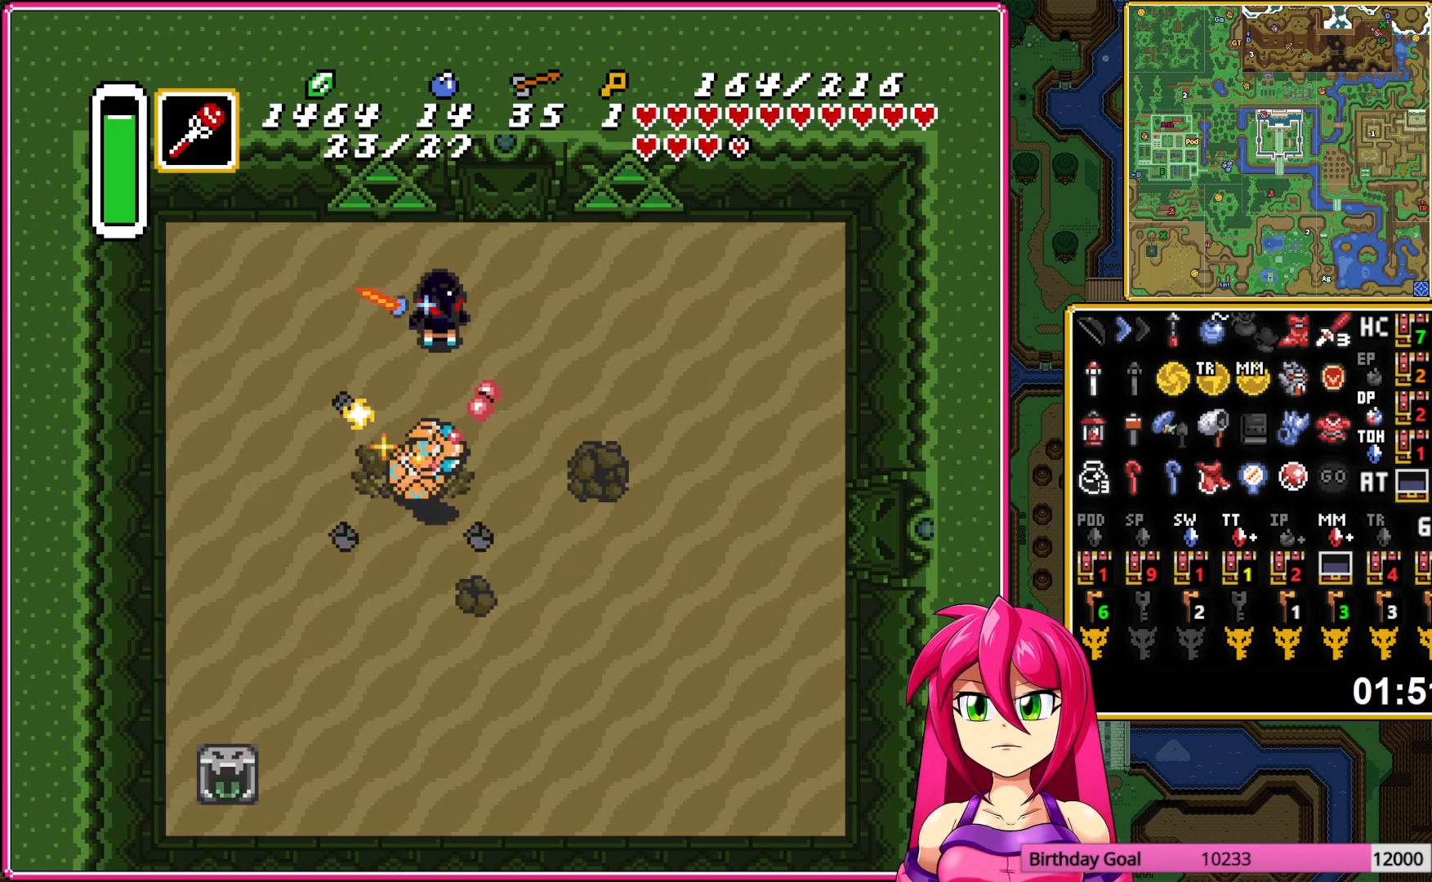
{"buttons": ["DPAD_RIGHT"], "events": [[33, "DPAD_UP", "up"], [250, "DPAD_DOWN", "down"], [267, "DPAD_RIGHT", "up"], [333, "Y", "down"], [383, "DPAD_RIGHT", "down"], [433, "DPAD_DOWN", "up"], [467, "Y", "up"]]}
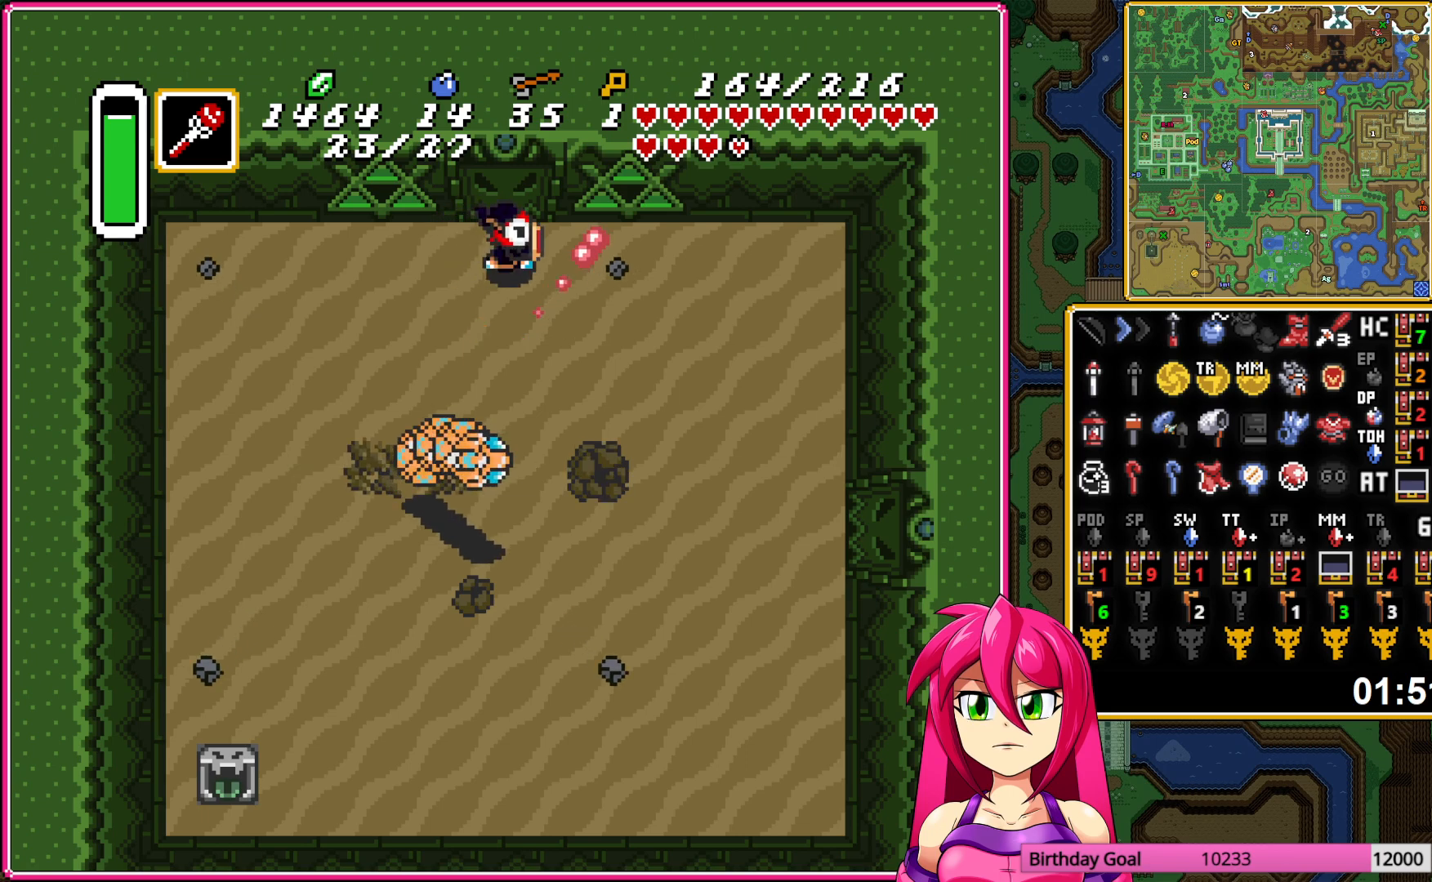
{"buttons": ["Y"], "events": [[317, "DPAD_DOWN", "down"], [317, "DPAD_RIGHT", "up"], [467, "DPAD_DOWN", "up"], [483, "Y", "down"]]}
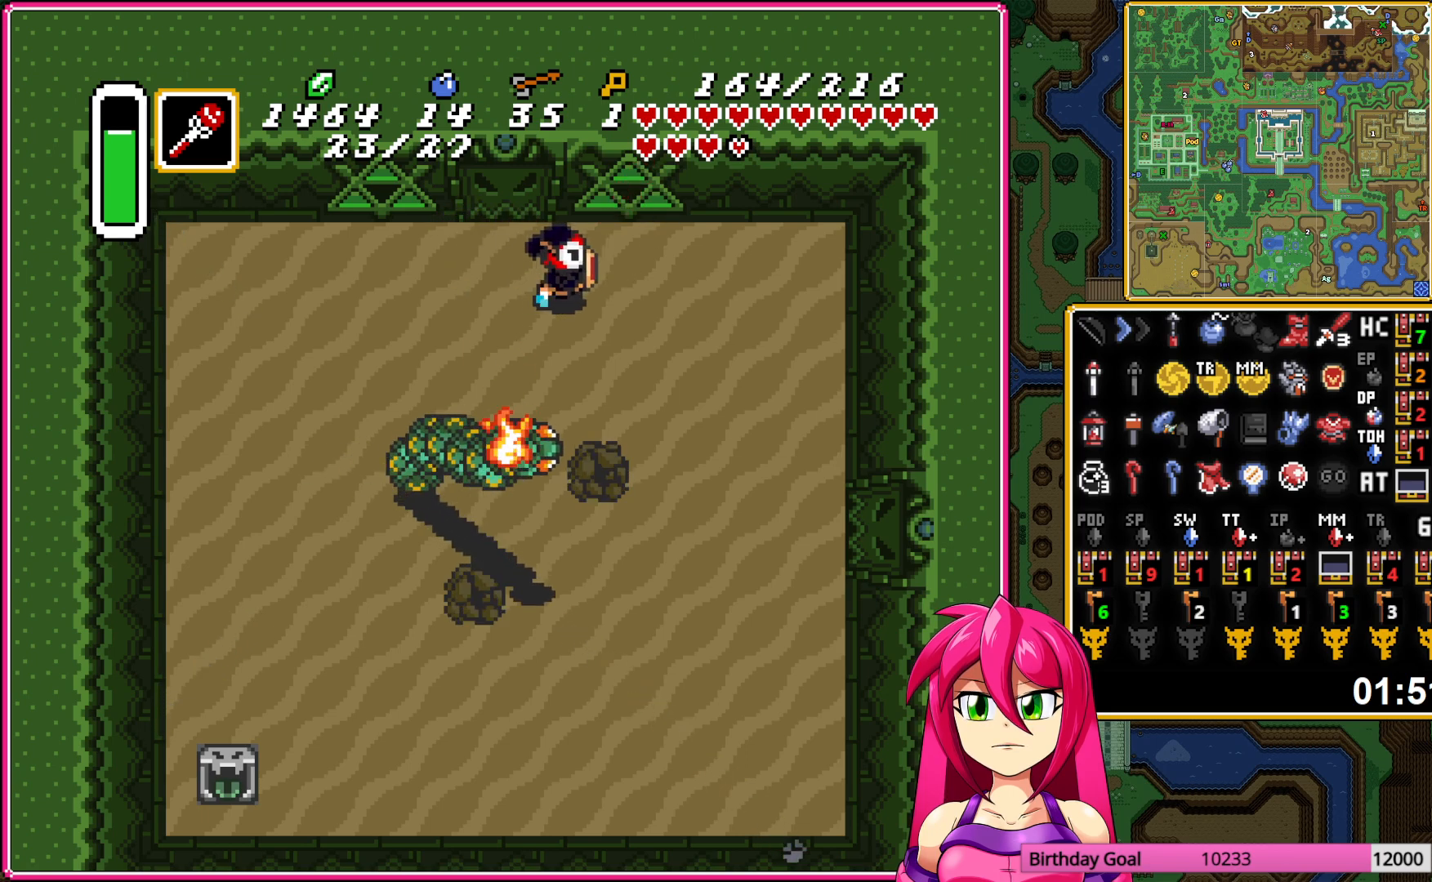
{"buttons": ["B", "DPAD_DOWN", "DPAD_RIGHT"], "events": [[117, "Y", "up"], [150, "DPAD_UP", "down"], [283, "DPAD_LEFT", "down"], [400, "DPAD_UP", "up"], [433, "DPAD_DOWN", "down"], [433, "DPAD_LEFT", "up"], [467, "B", "down"], [467, "DPAD_RIGHT", "down"]]}
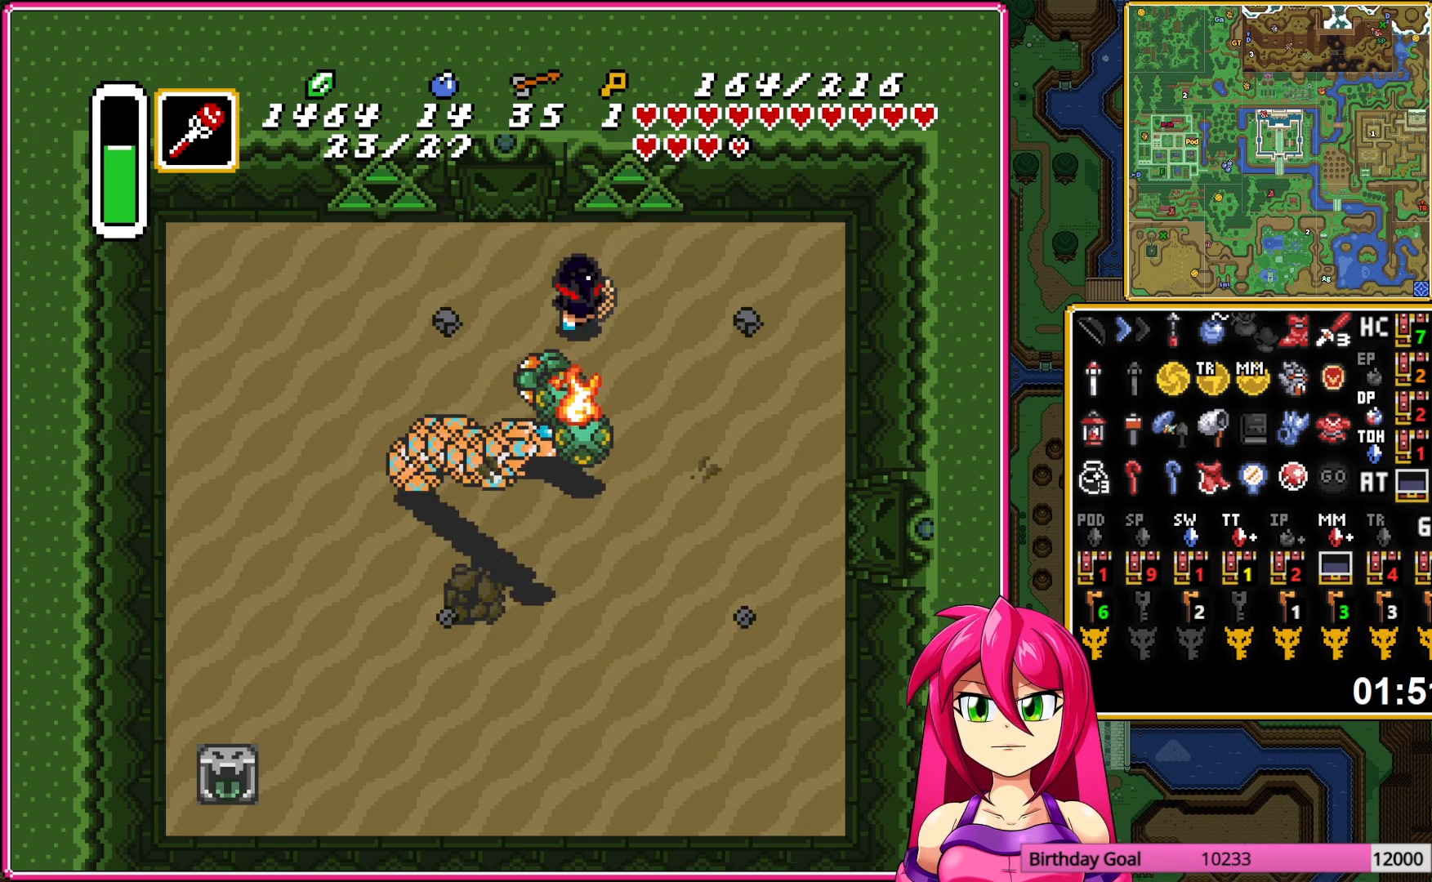
{"buttons": ["DPAD_LEFT"], "events": [[33, "DPAD_RIGHT", "up"], [67, "DPAD_DOWN", "up"], [150, "DPAD_LEFT", "down"], [200, "B", "up"]]}
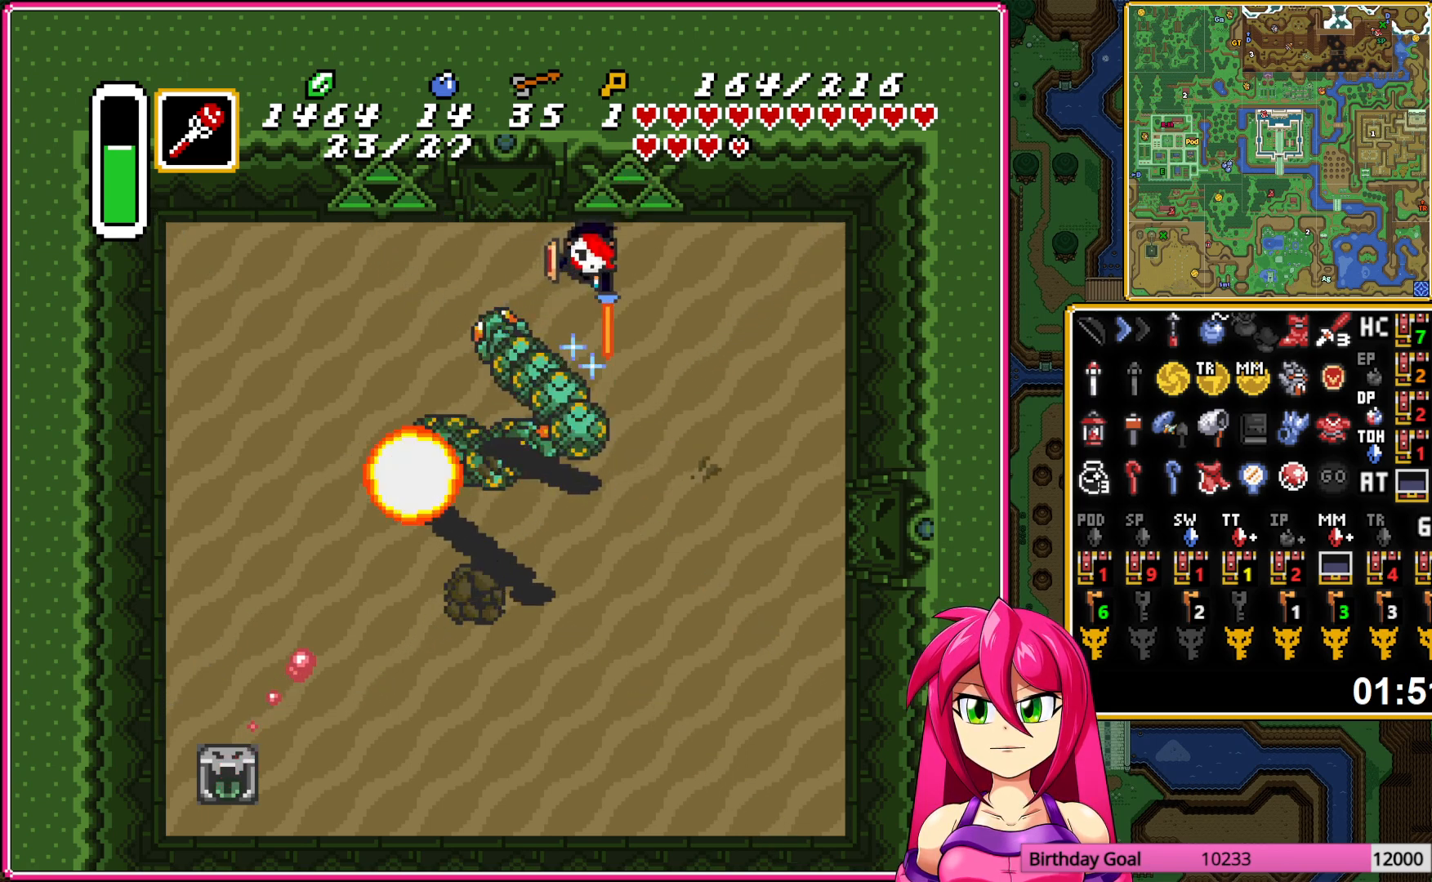
{"buttons": ["DPAD_LEFT"], "events": []}
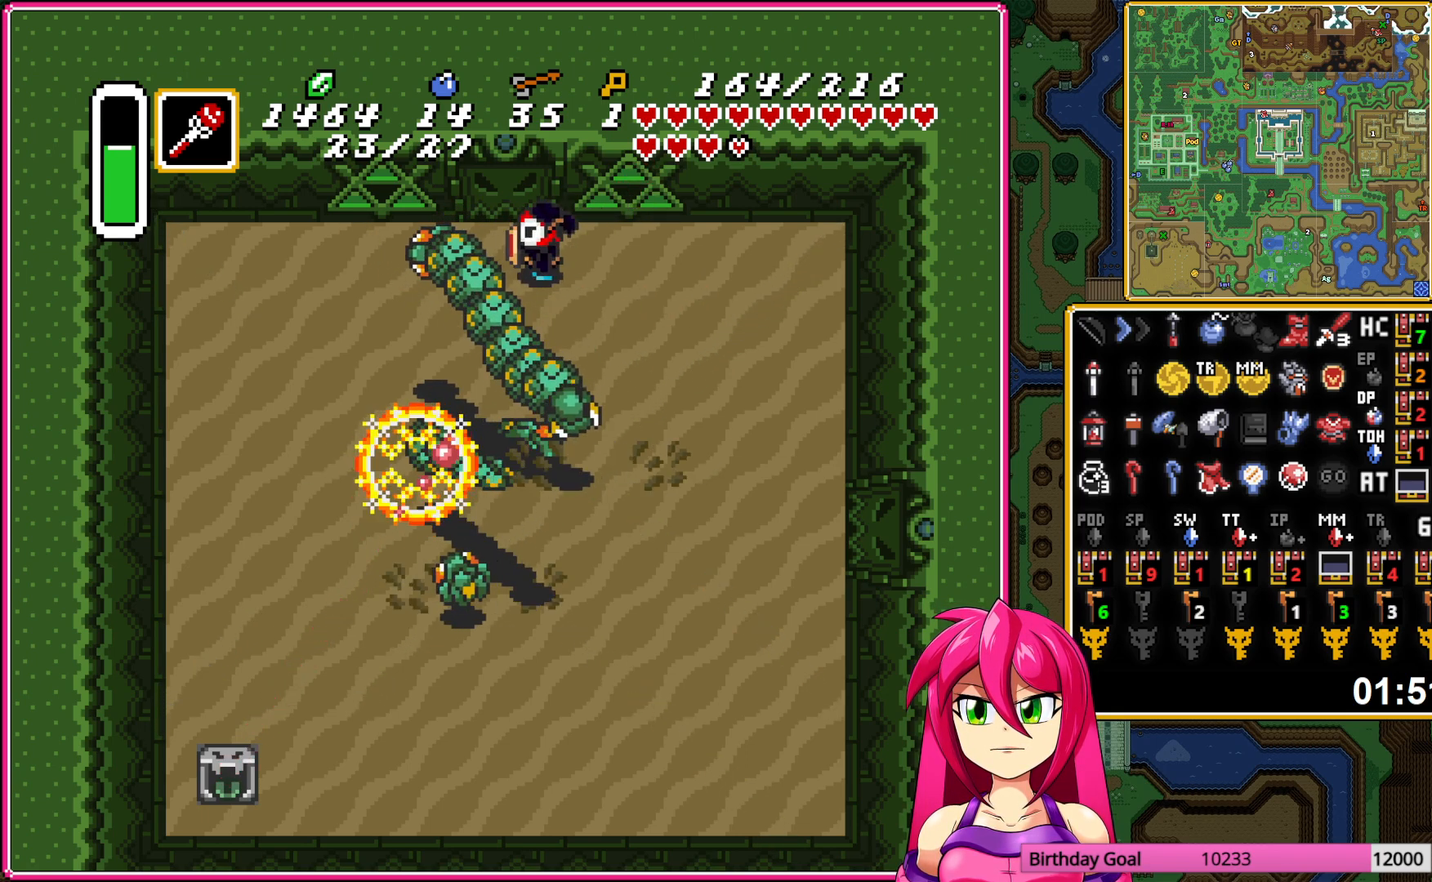
{"buttons": ["DPAD_DOWN"], "events": [[450, "DPAD_DOWN", "down"], [450, "DPAD_LEFT", "up"]]}
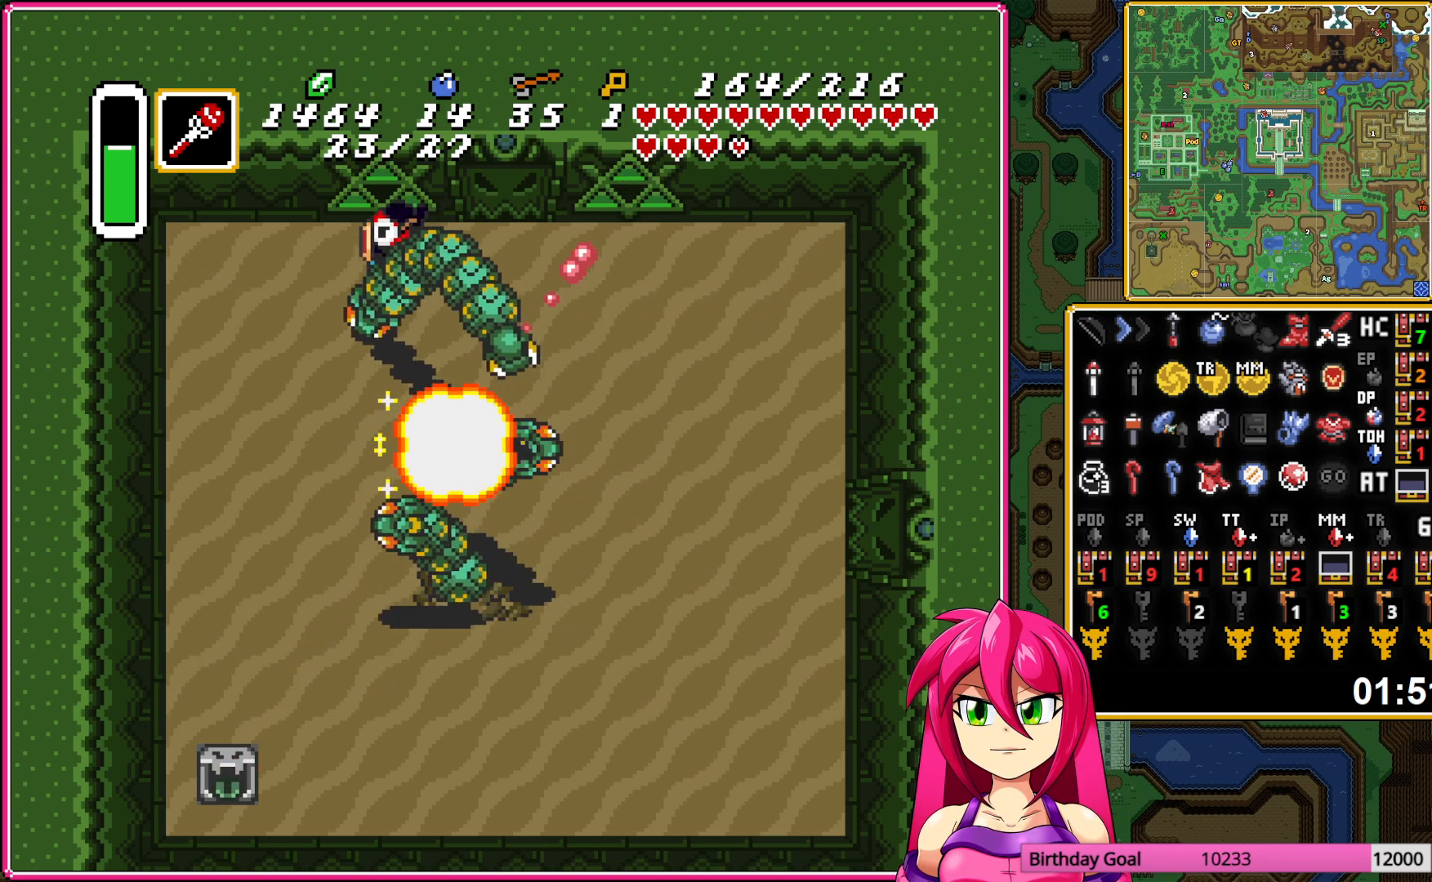
{"buttons": ["B"], "events": [[17, "Y", "down"], [150, "DPAD_DOWN", "up"], [150, "Y", "up"], [417, "B", "down"]]}
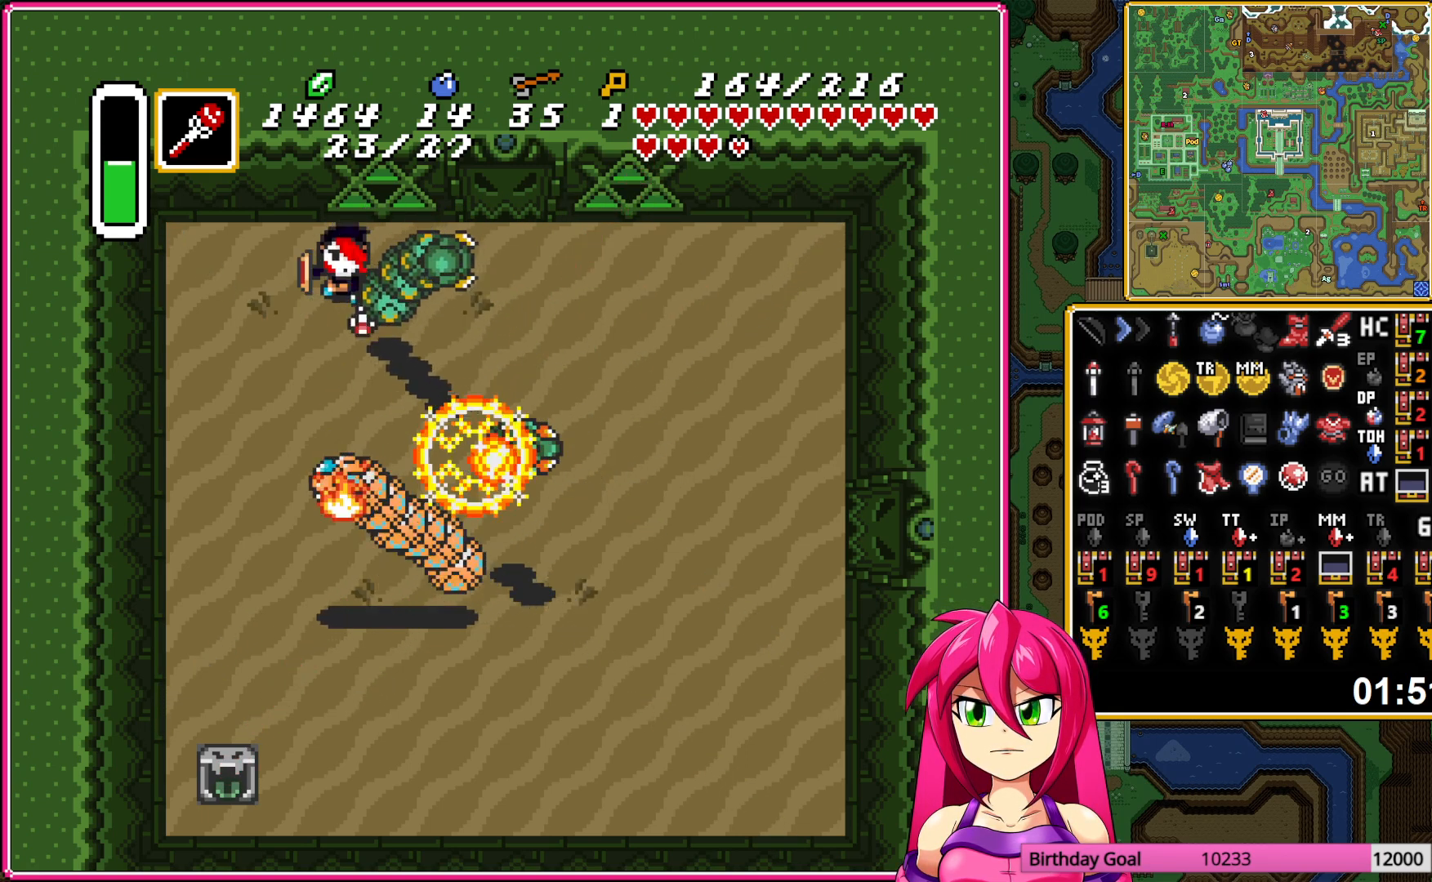
{"buttons": ["B", "DPAD_DOWN", "DPAD_RIGHT"], "events": [[33, "DPAD_RIGHT", "down"], [67, "DPAD_DOWN", "down"]]}
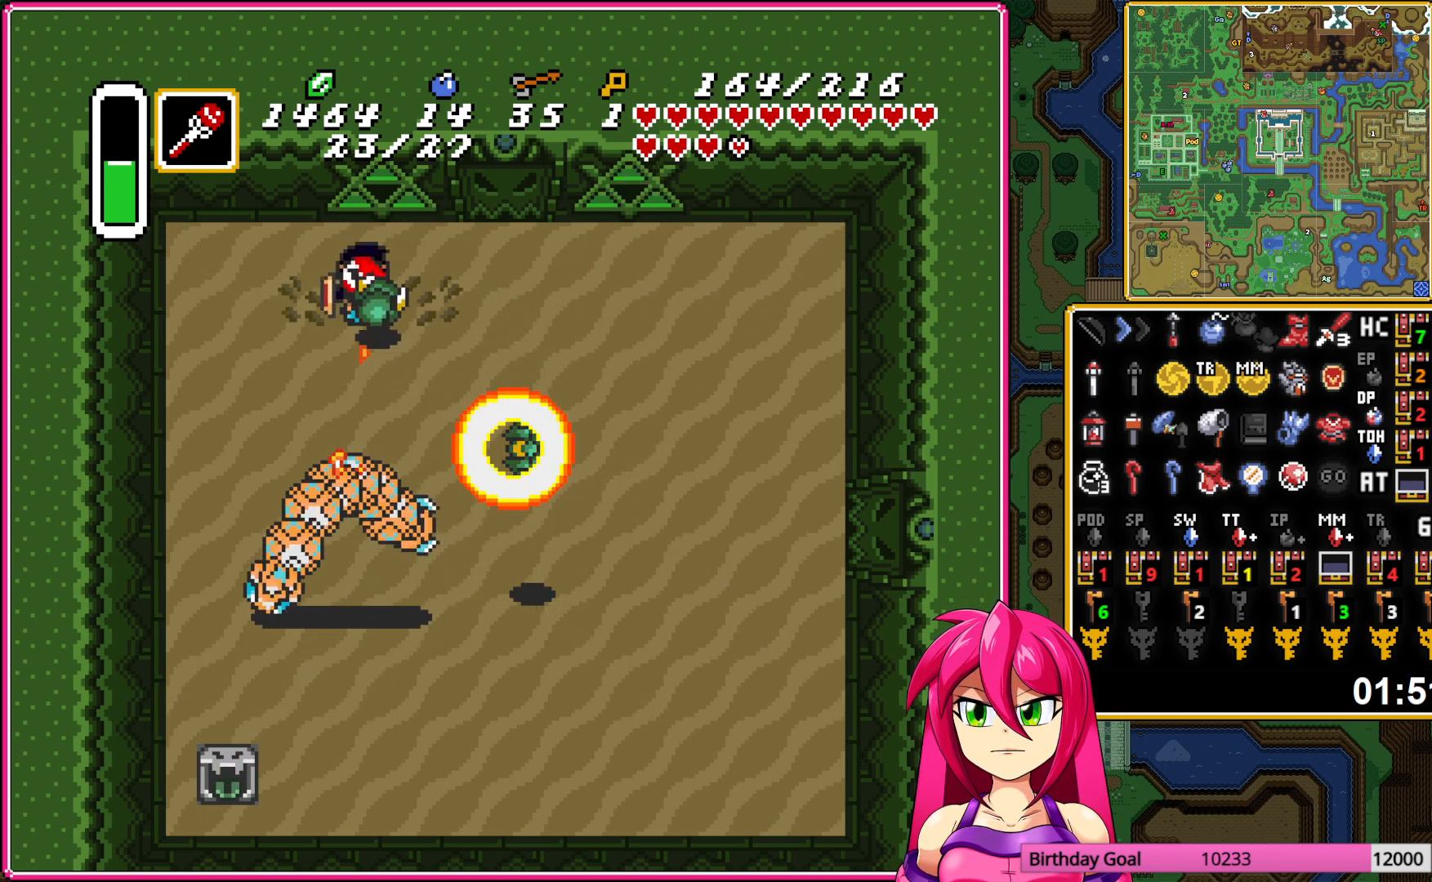
{"buttons": ["B", "DPAD_DOWN", "DPAD_RIGHT"], "events": []}
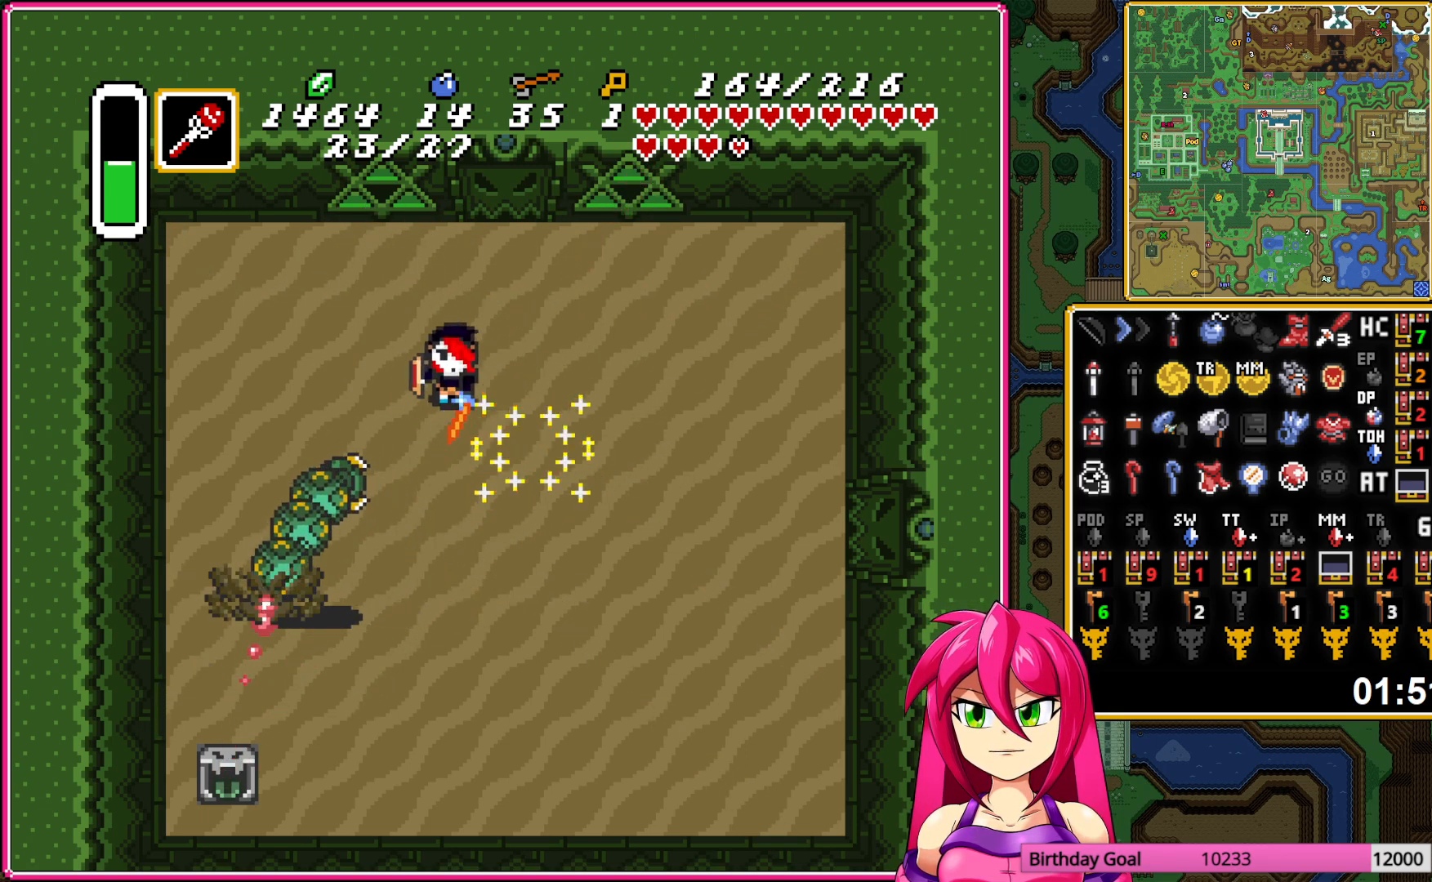
{"buttons": ["B", "DPAD_LEFT"], "events": [[117, "DPAD_RIGHT", "up"], [233, "DPAD_DOWN", "up"], [233, "DPAD_LEFT", "down"]]}
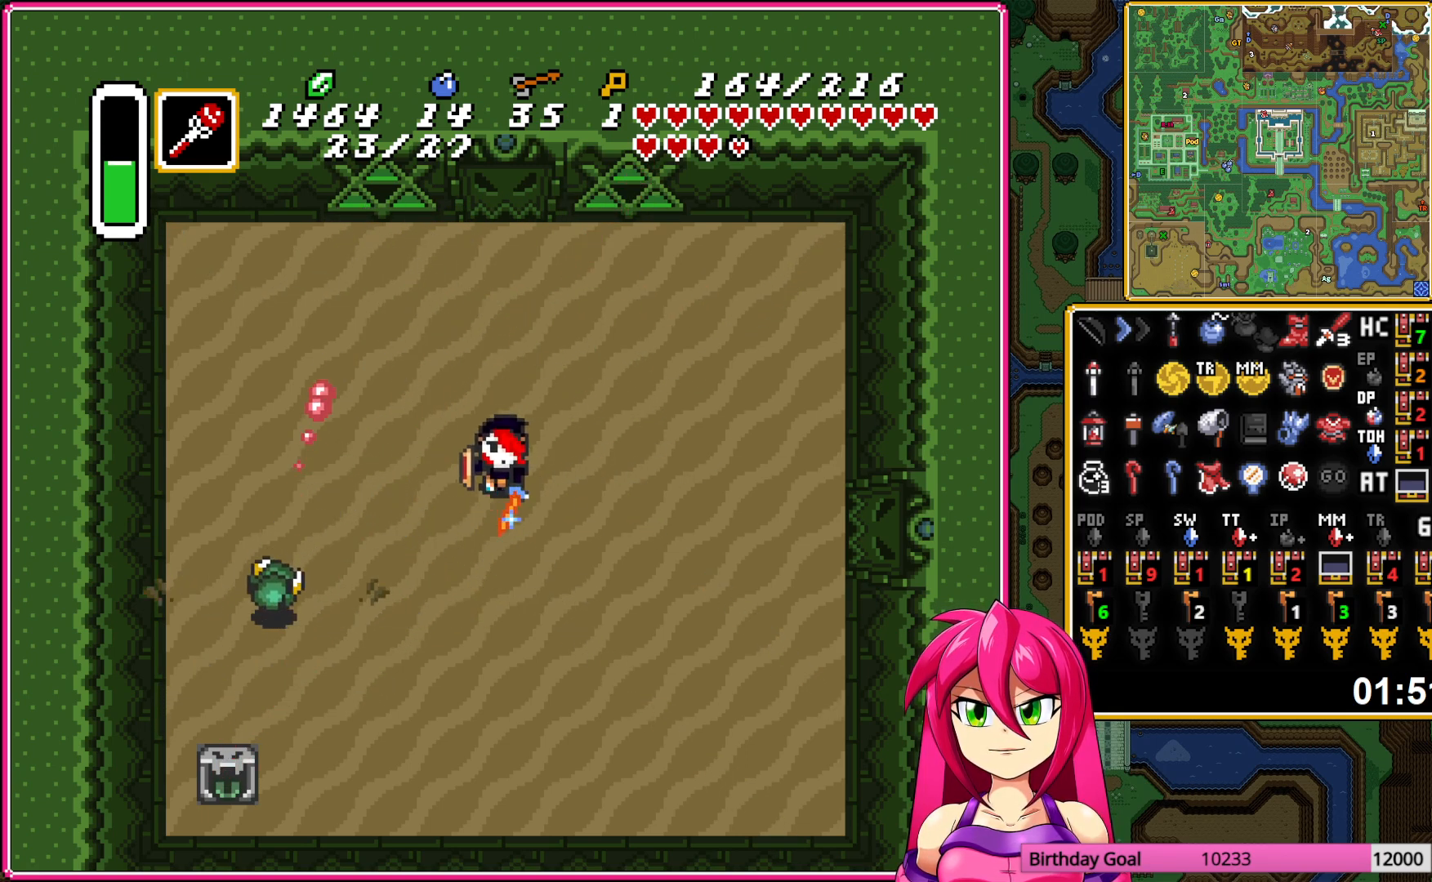
{"buttons": ["B", "DPAD_DOWN"], "events": [[400, "DPAD_DOWN", "down"], [450, "DPAD_LEFT", "up"]]}
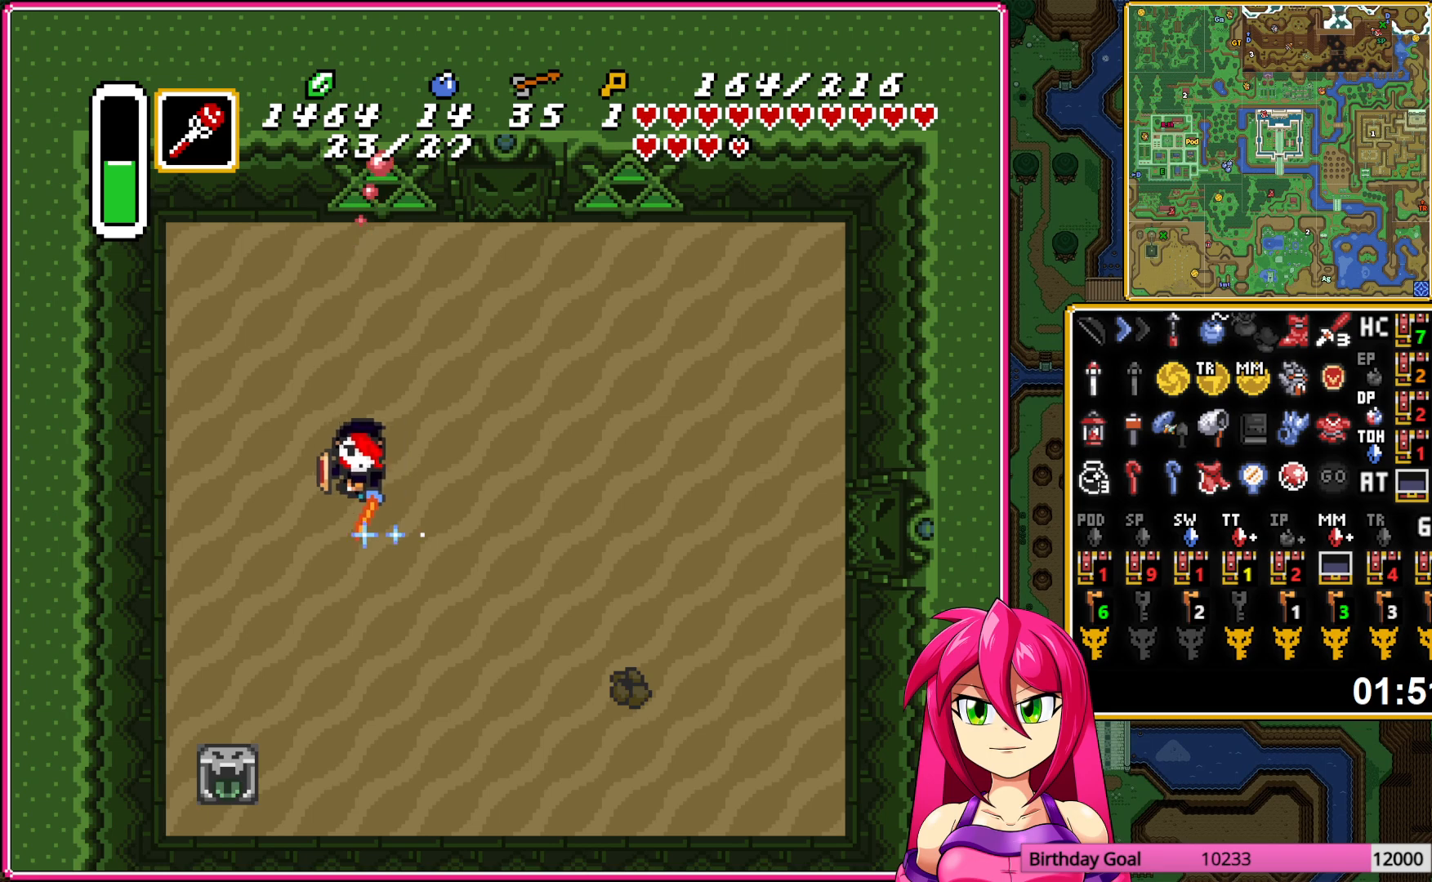
{"buttons": ["B"], "events": [[117, "DPAD_RIGHT", "down"], [283, "DPAD_DOWN", "up"], [367, "DPAD_RIGHT", "up"]]}
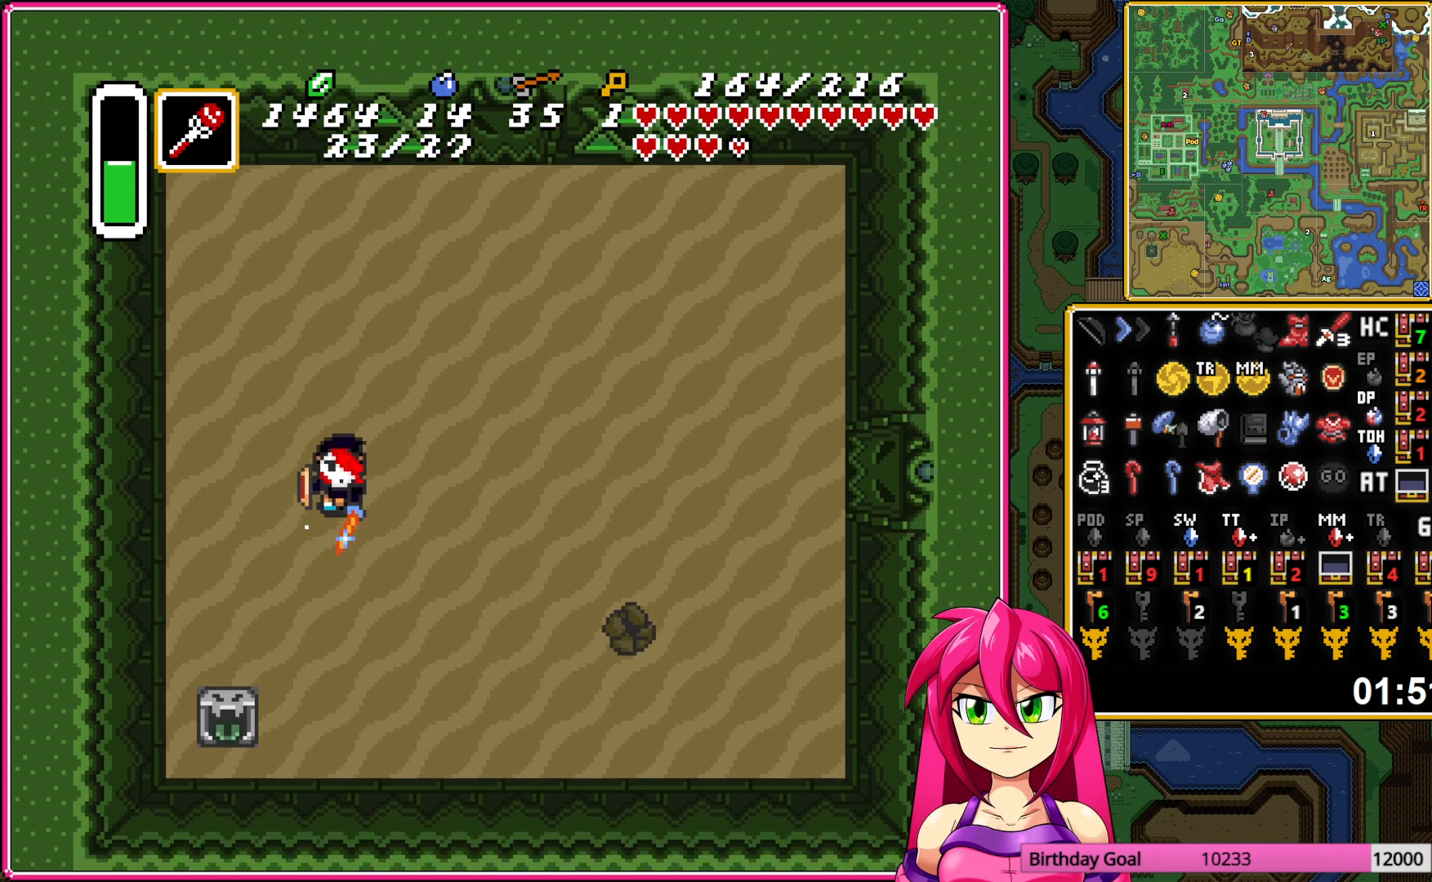
{"buttons": ["B", "DPAD_DOWN", "DPAD_RIGHT"], "events": [[117, "DPAD_RIGHT", "down"], [300, "DPAD_DOWN", "down"]]}
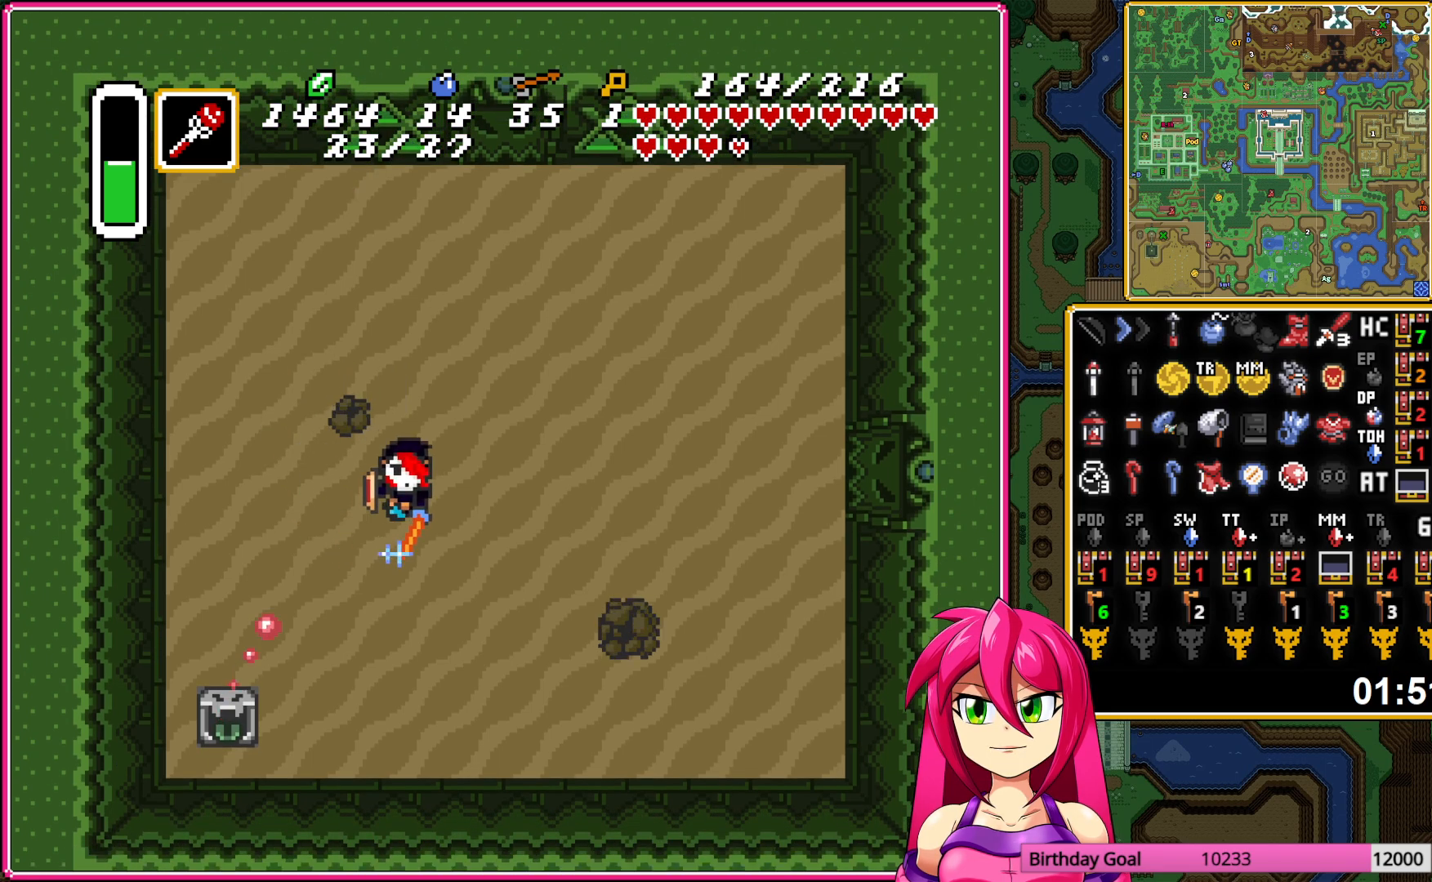
{"buttons": ["B"], "events": [[333, "DPAD_DOWN", "up"], [417, "DPAD_RIGHT", "up"]]}
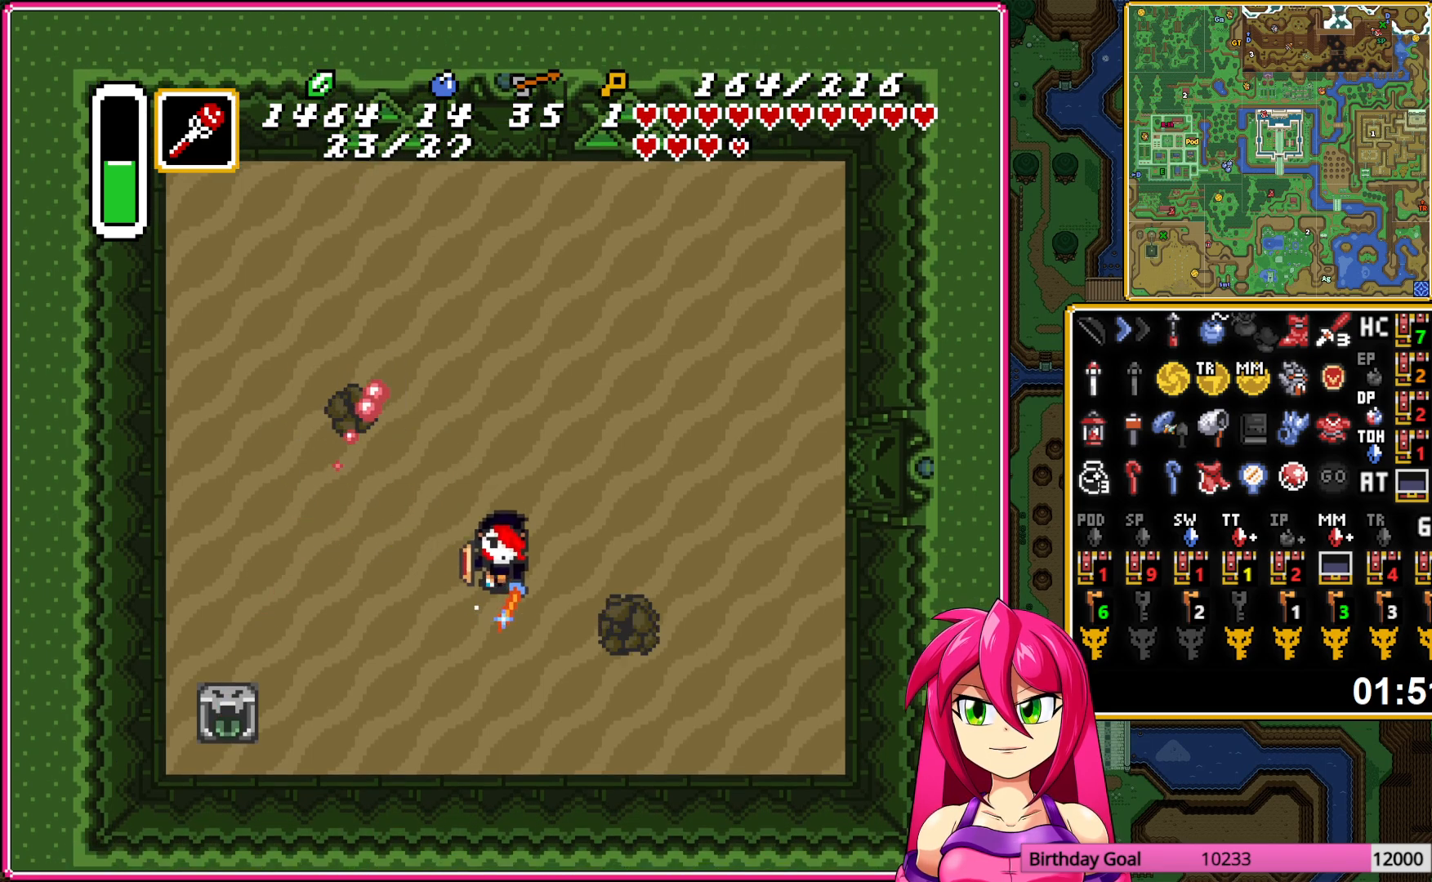
{"buttons": ["B"], "events": [[83, "DPAD_RIGHT", "down"], [133, "DPAD_UP", "down"], [167, "DPAD_RIGHT", "up"], [217, "DPAD_UP", "up"], [367, "B", "up"], [417, "B", "down"]]}